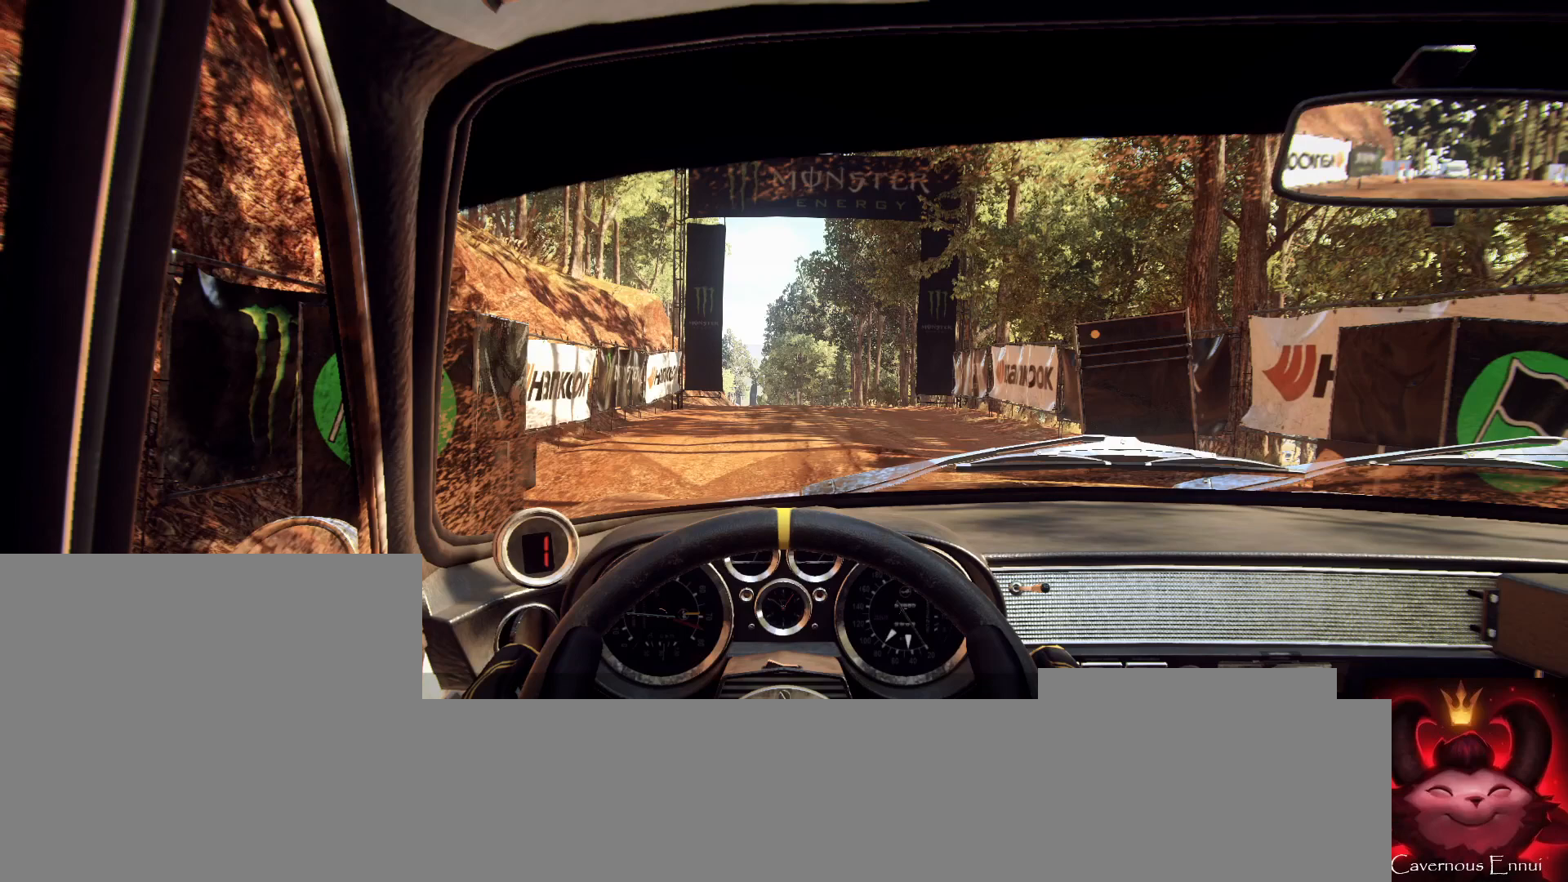
Gameplay with a controller (Xbox layout); each line is a JSON object with the inputs held at the frame after it. "events" lists button and stick changes between this image and that frame as [ms after this image, input, new state], when the widget could be followed in between.
{"buttons": [], "left_stick": "center", "right_stick": "center", "events": []}
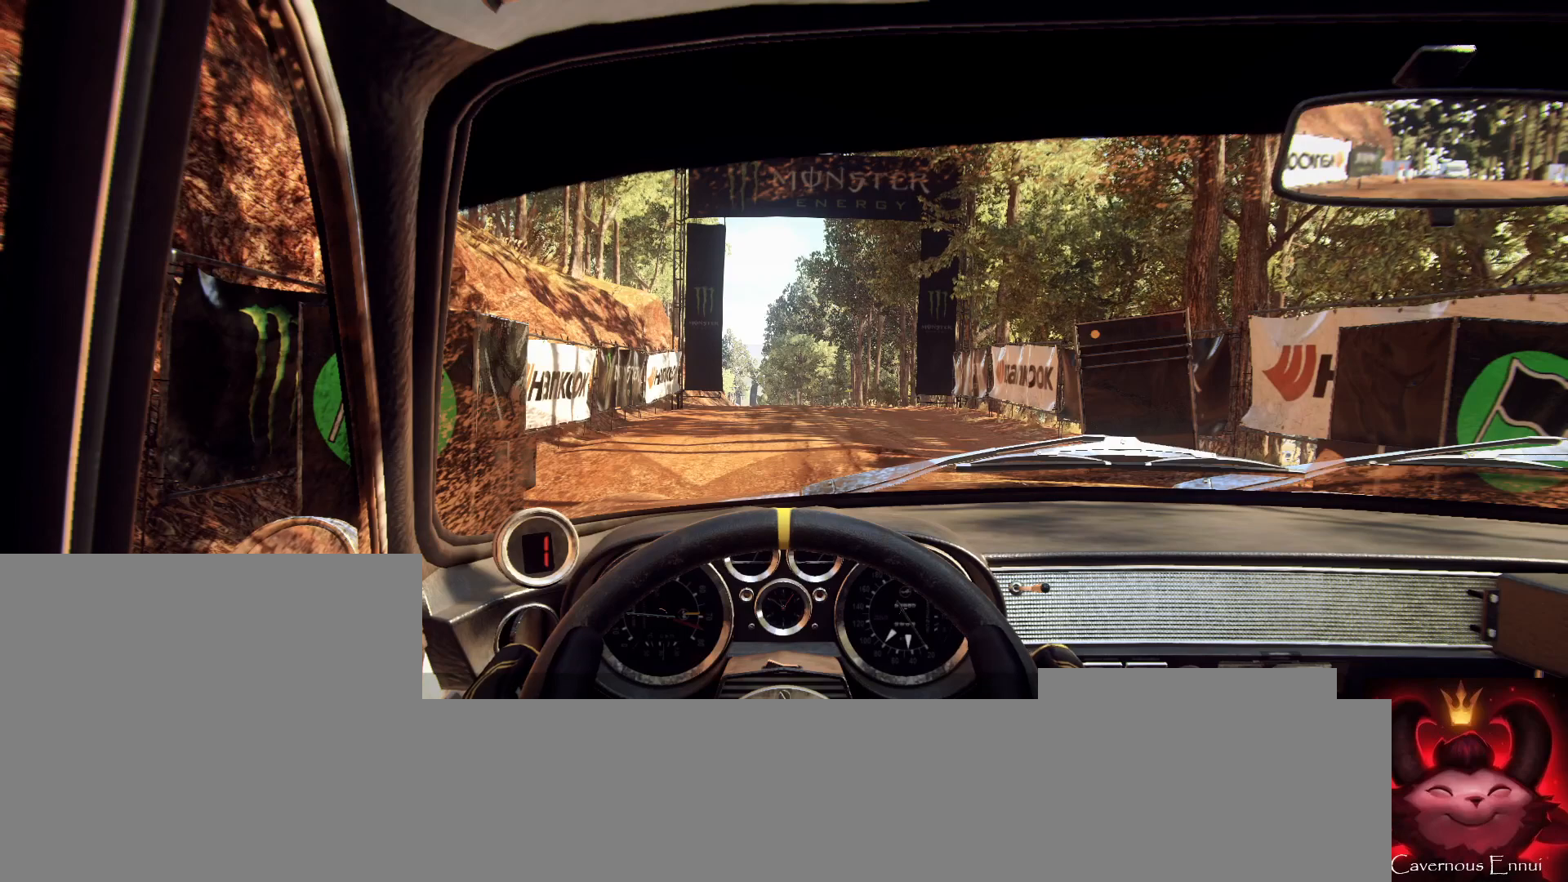
{"buttons": ["R2"], "left_stick": "center", "right_stick": "center", "events": [[67, "R2", "down"]]}
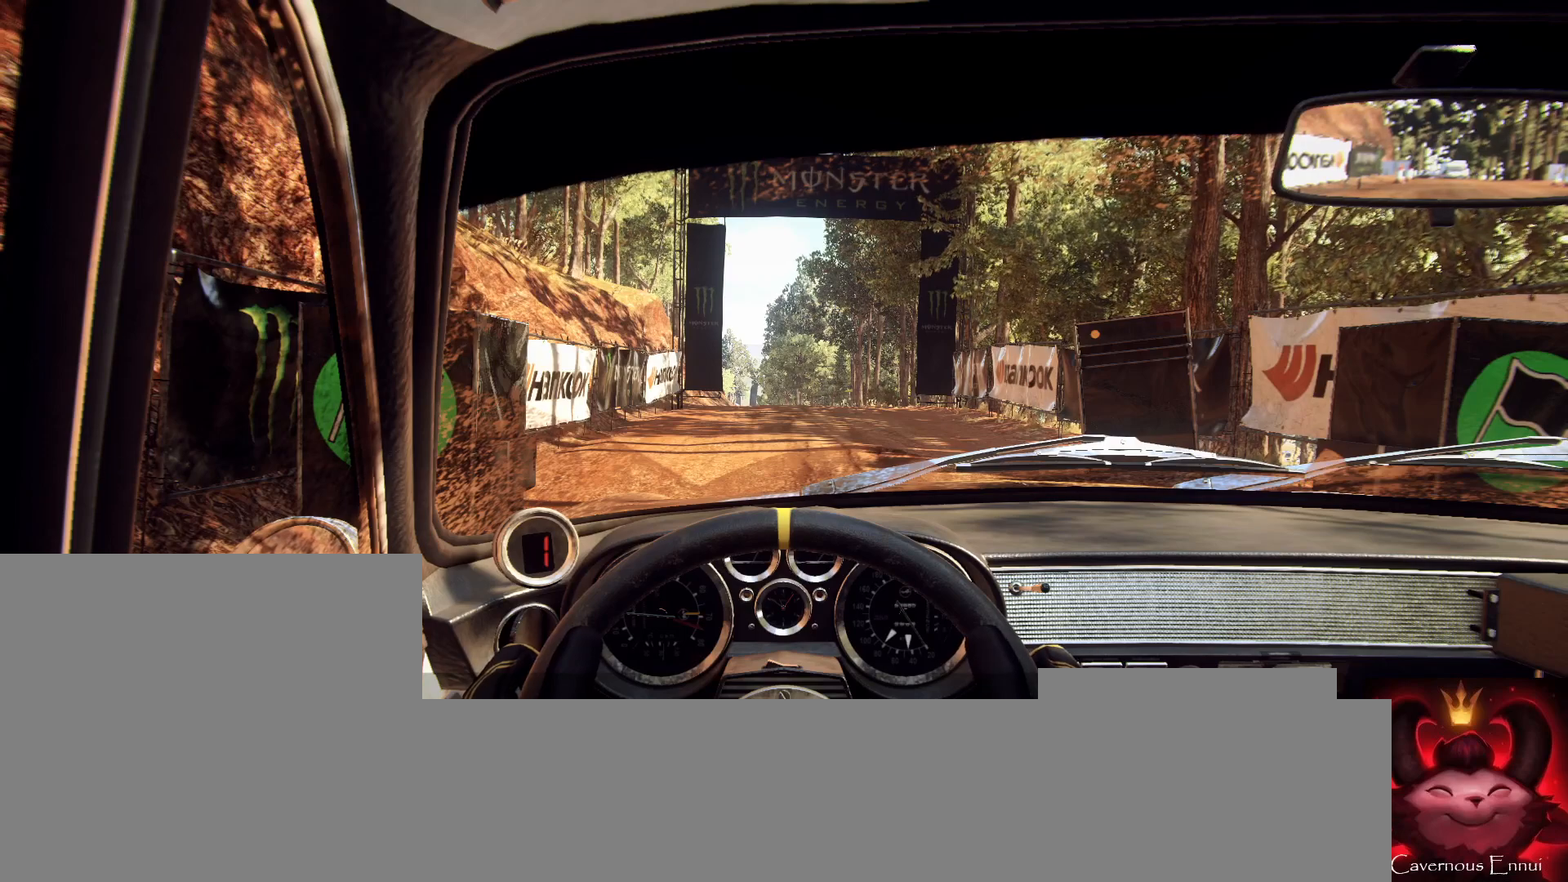
{"buttons": ["R2"], "left_stick": "center", "right_stick": "center", "events": []}
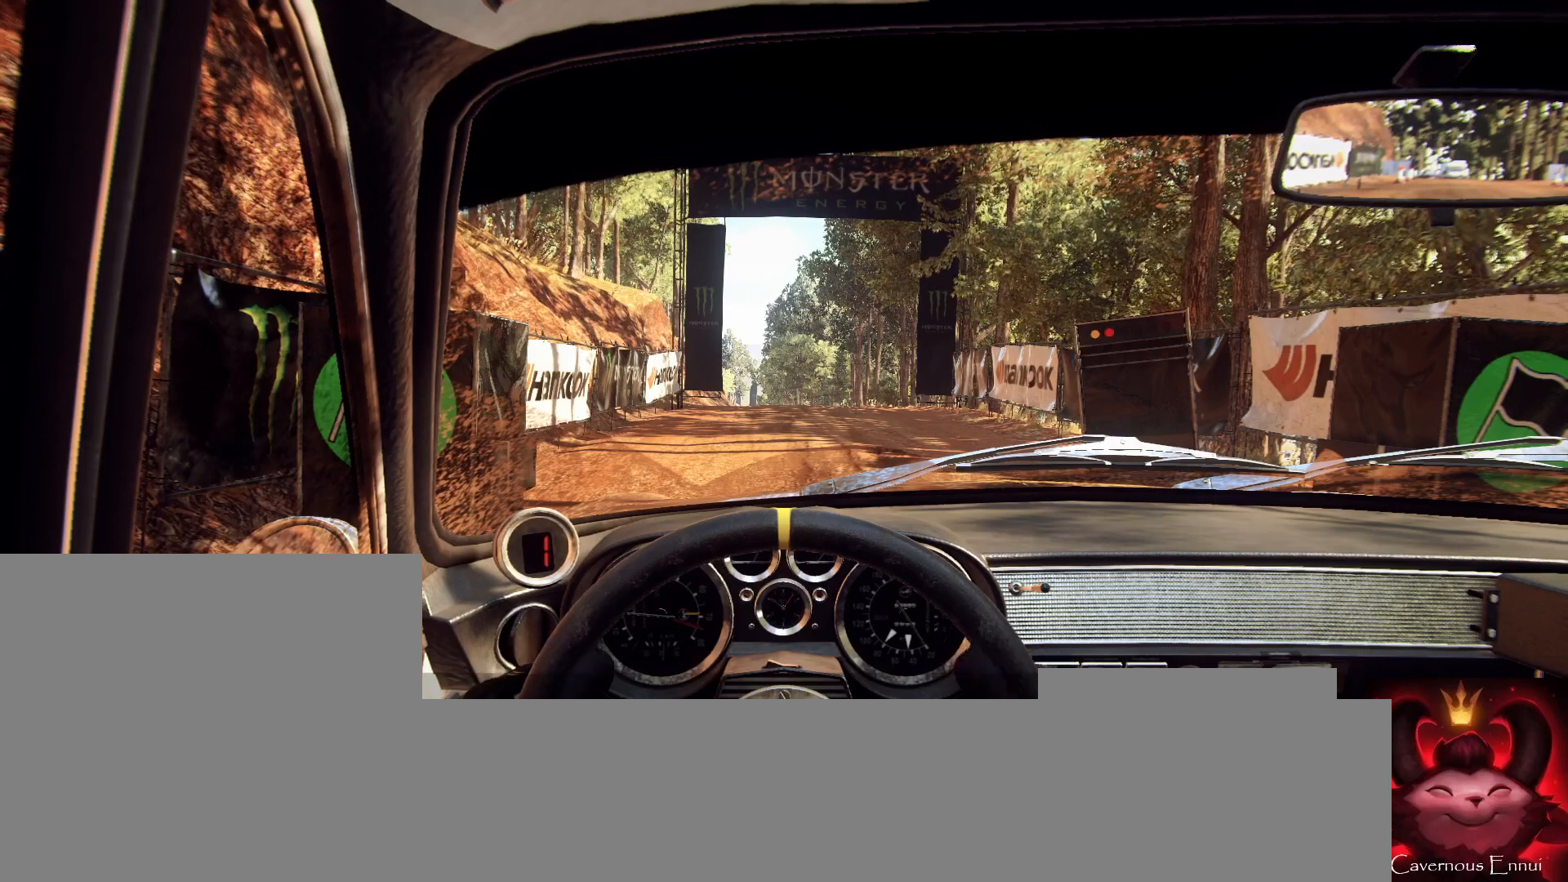
{"buttons": ["R2"], "left_stick": "center", "right_stick": "center", "events": []}
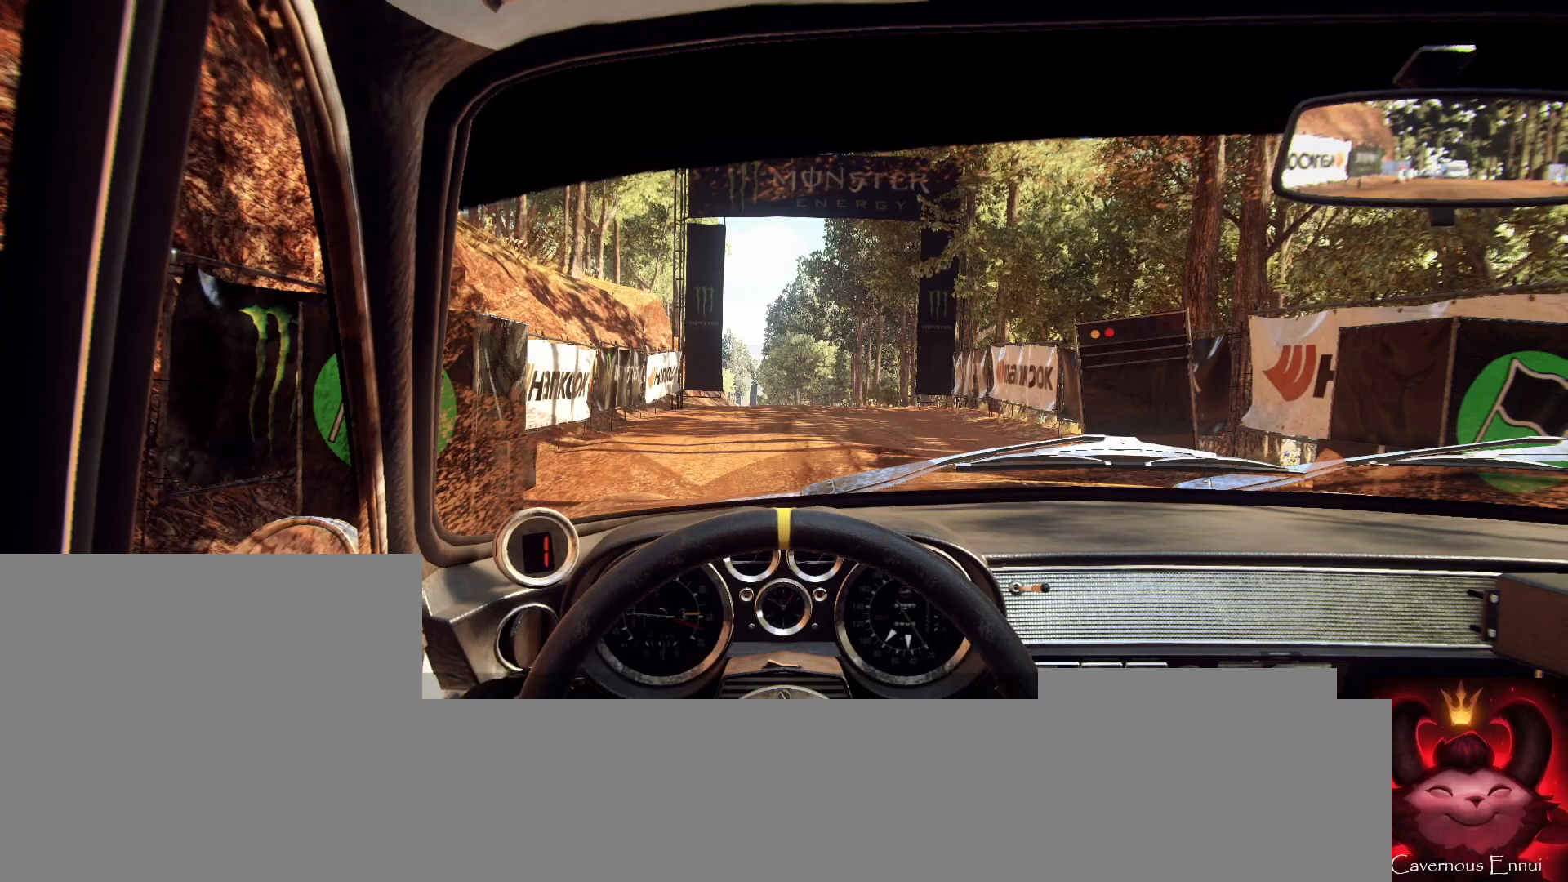
{"buttons": ["R2"], "left_stick": "center", "right_stick": "center", "events": []}
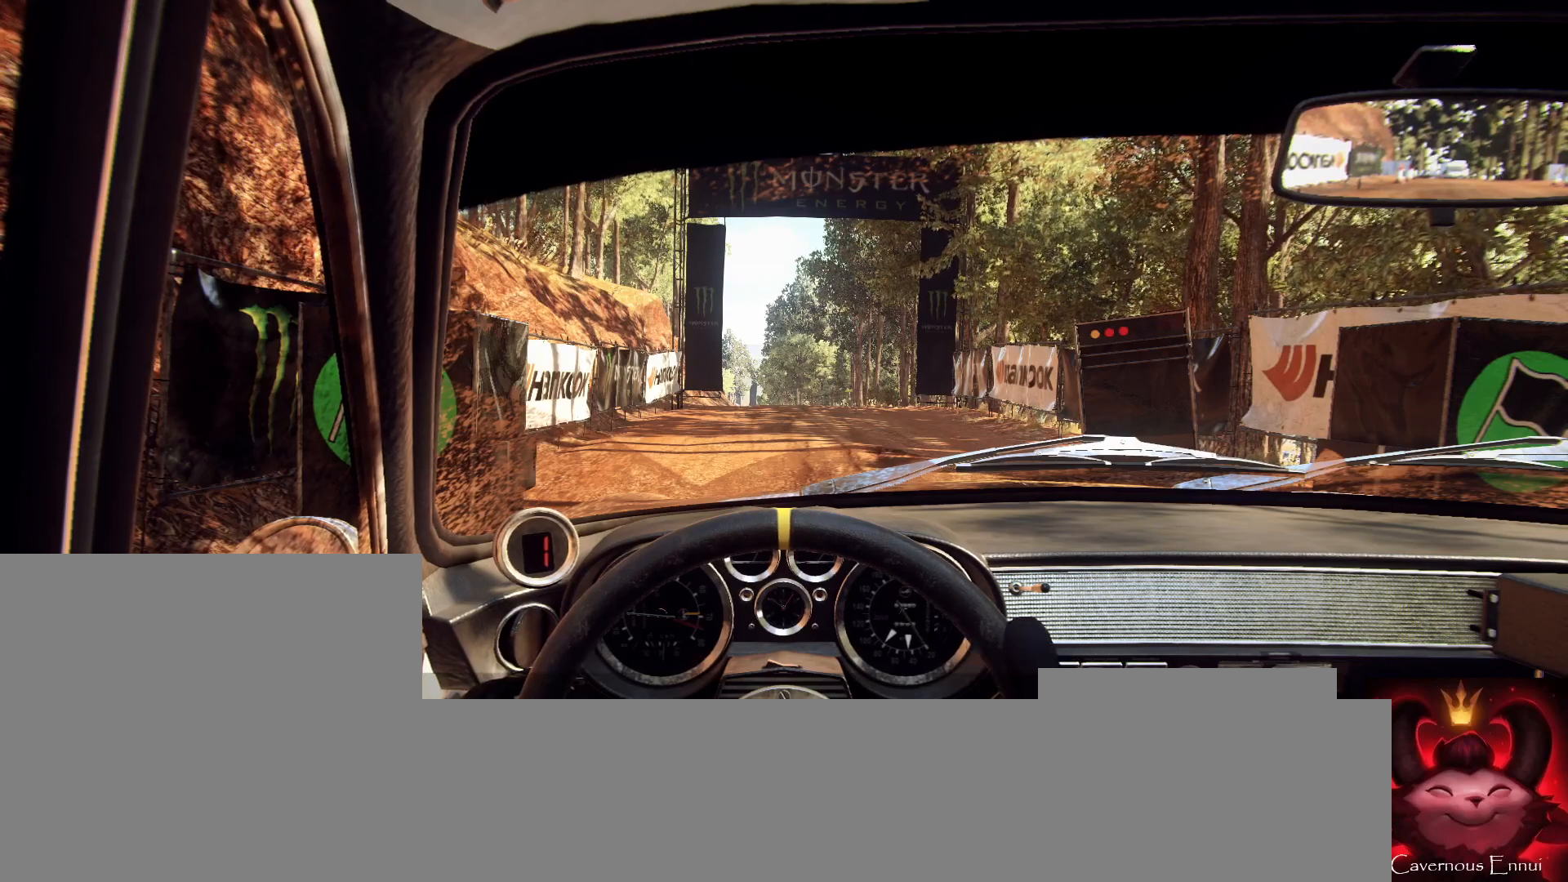
{"buttons": ["R2"], "left_stick": "center", "right_stick": "center", "events": []}
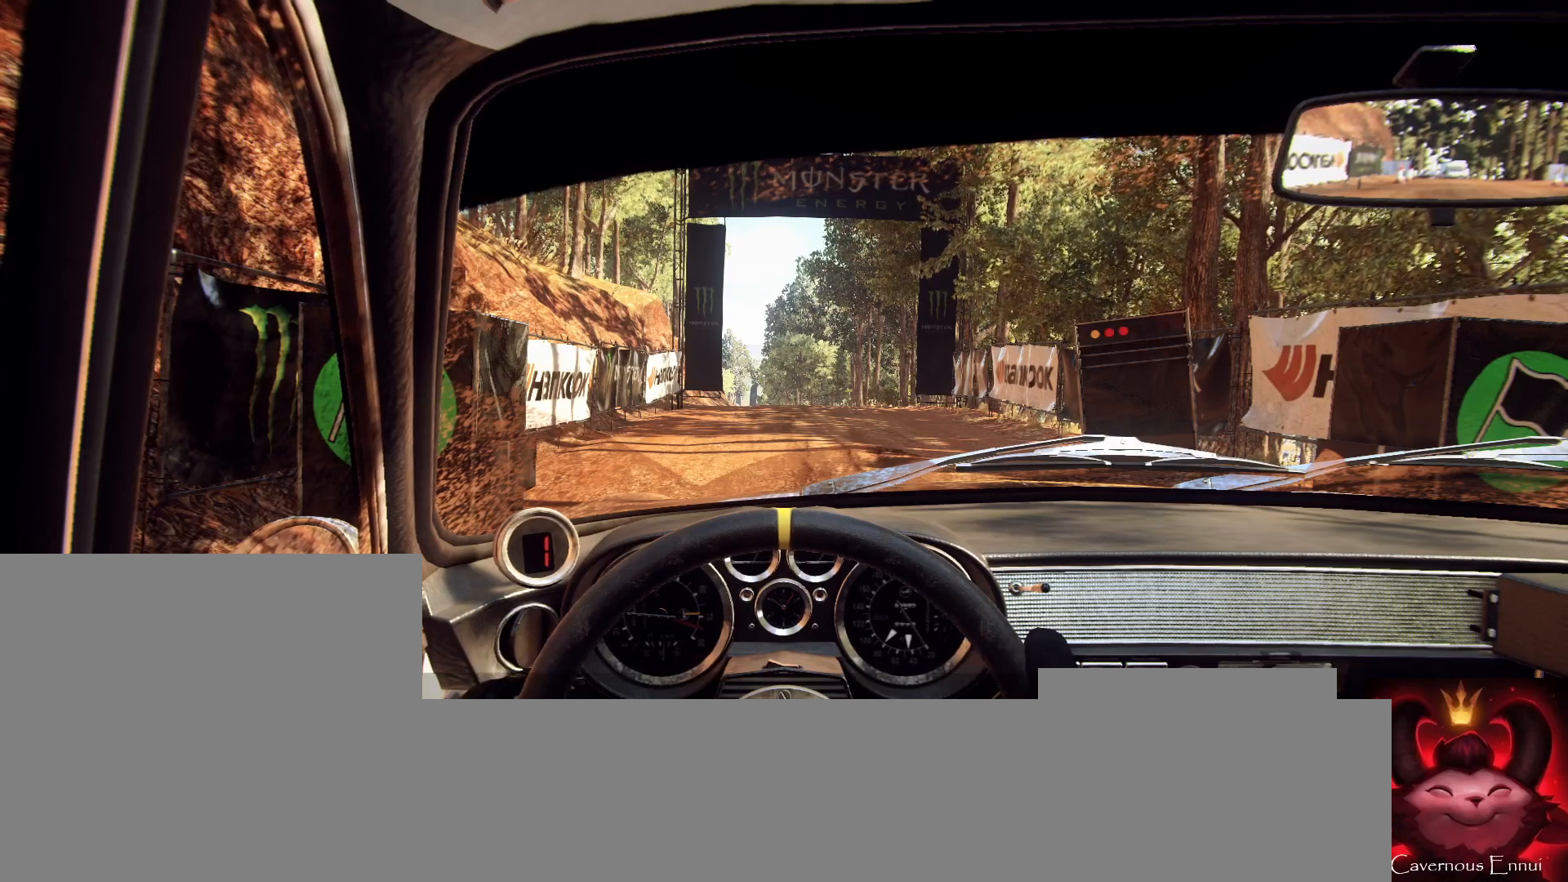
{"buttons": ["R2"], "left_stick": "center", "right_stick": "center", "events": []}
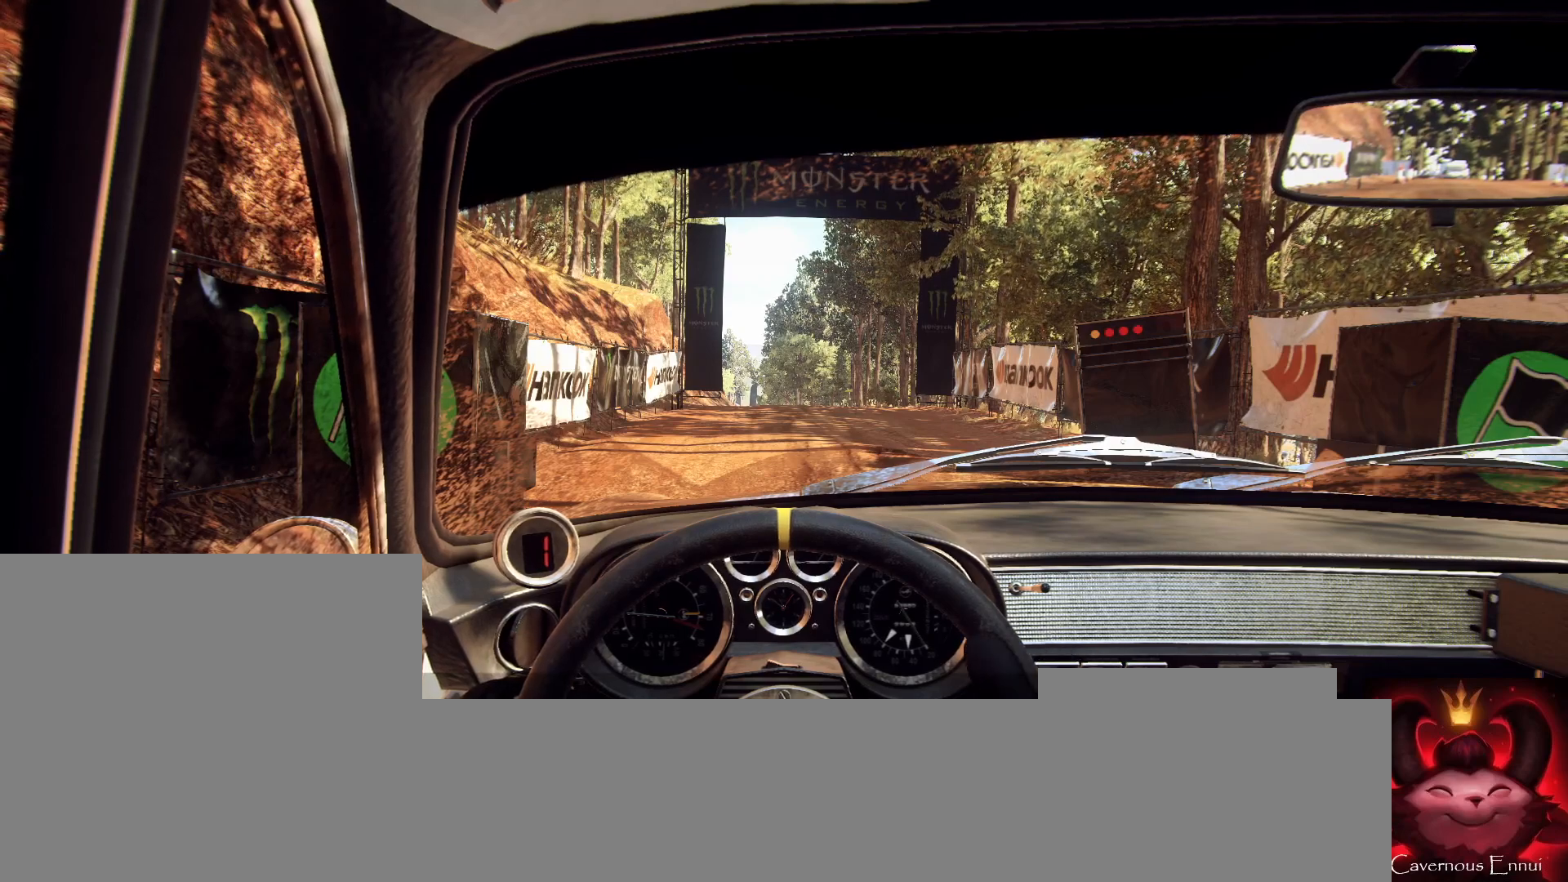
{"buttons": ["R2"], "left_stick": "center", "right_stick": "up", "events": [[100, "right_stick", "up"]]}
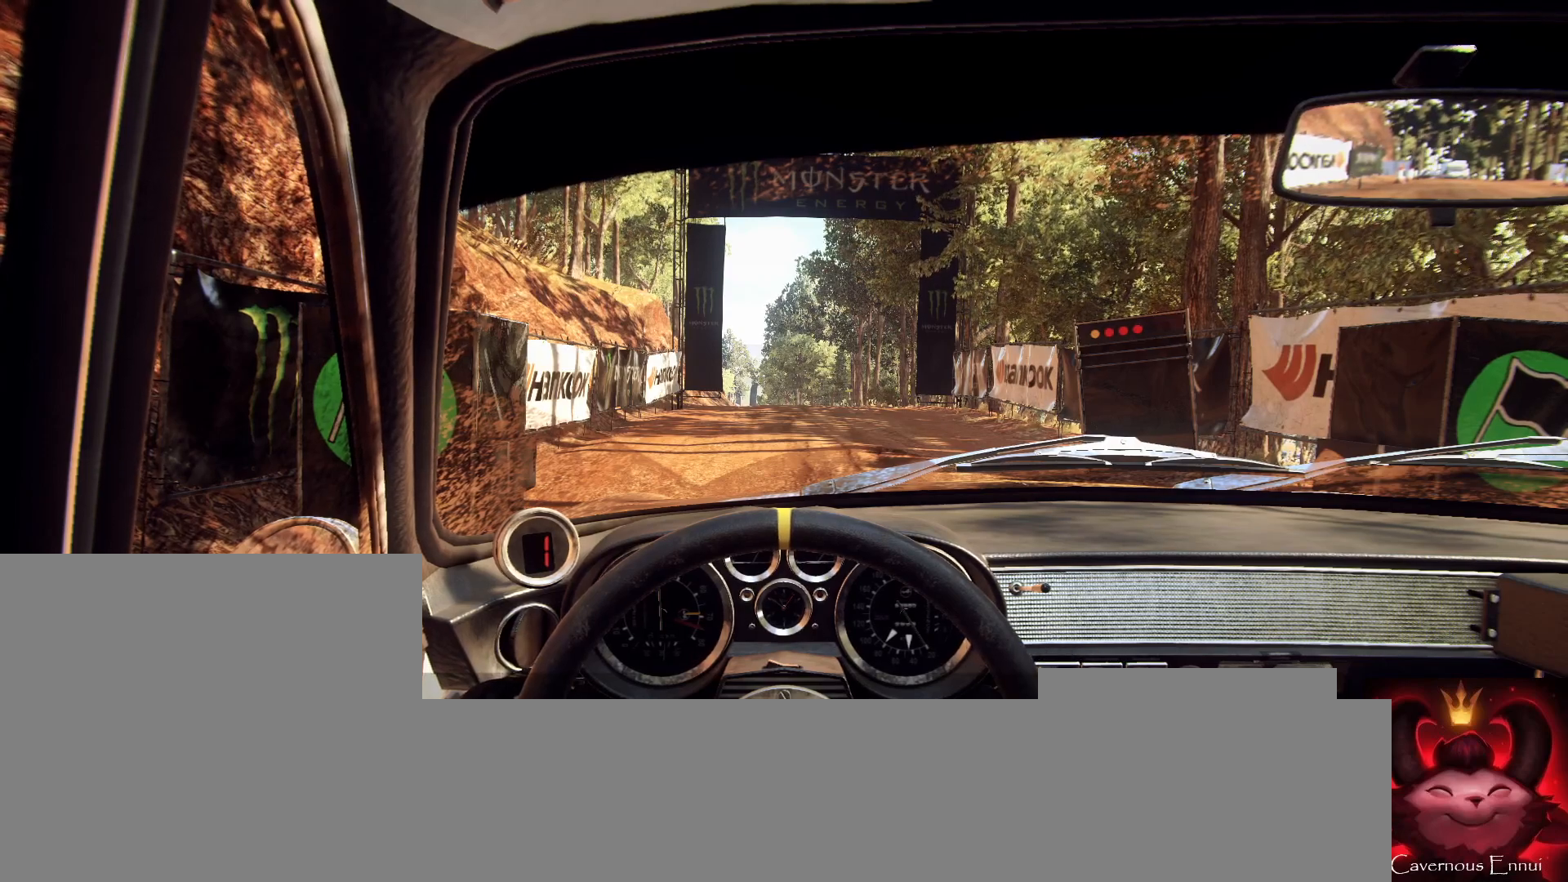
{"buttons": ["R2"], "left_stick": "center", "right_stick": "center", "events": [[400, "right_stick", "center"]]}
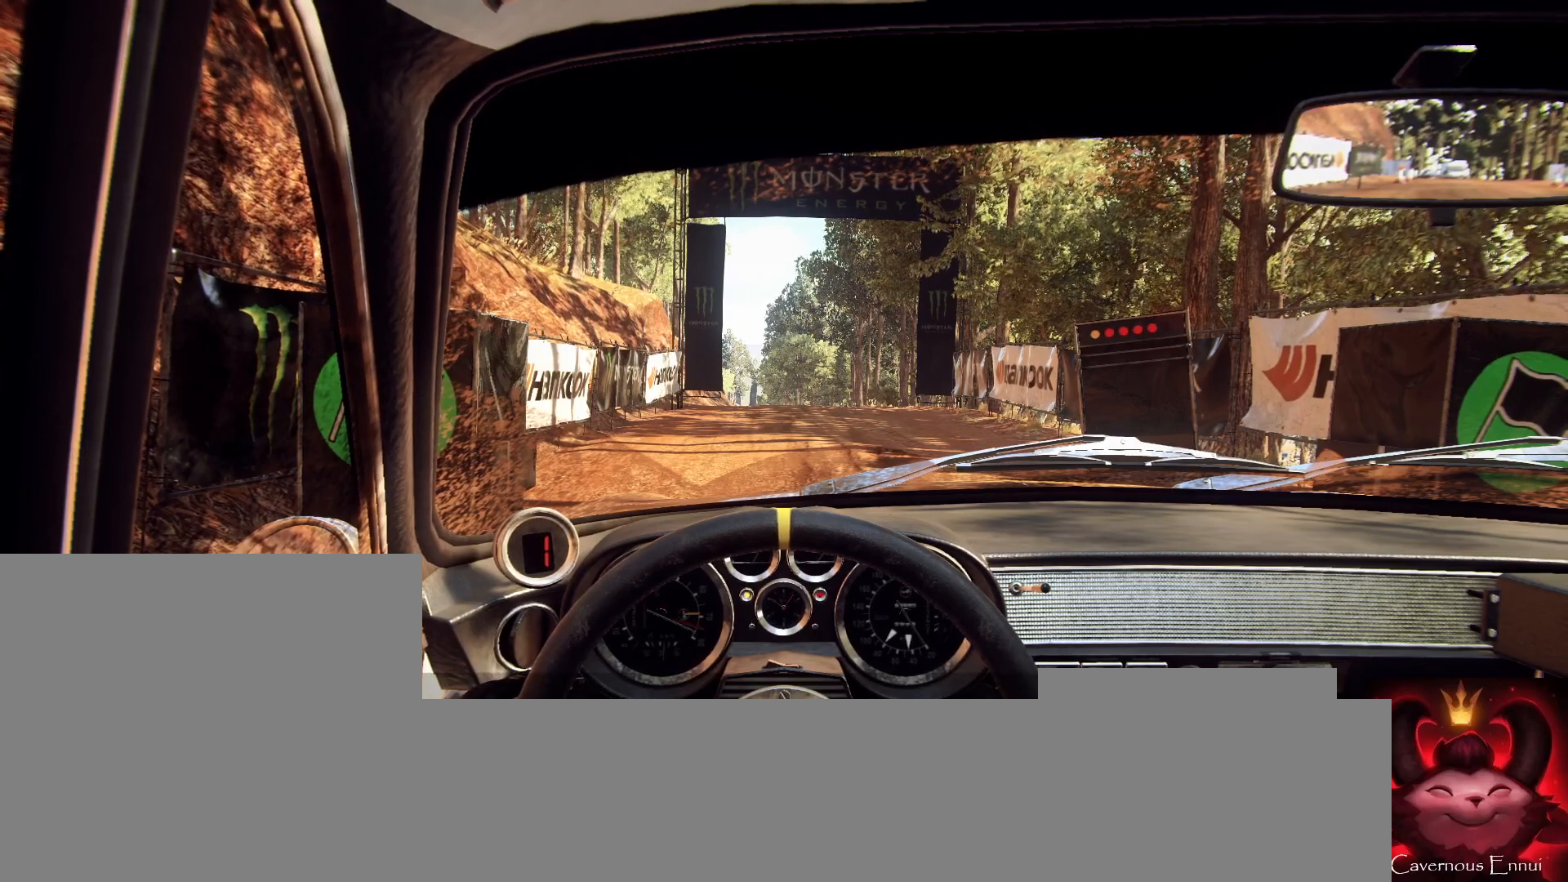
{"buttons": ["R2"], "left_stick": "center", "right_stick": "up", "events": [[167, "right_stick", "up"], [300, "right_stick", "center"], [500, "right_stick", "up"]]}
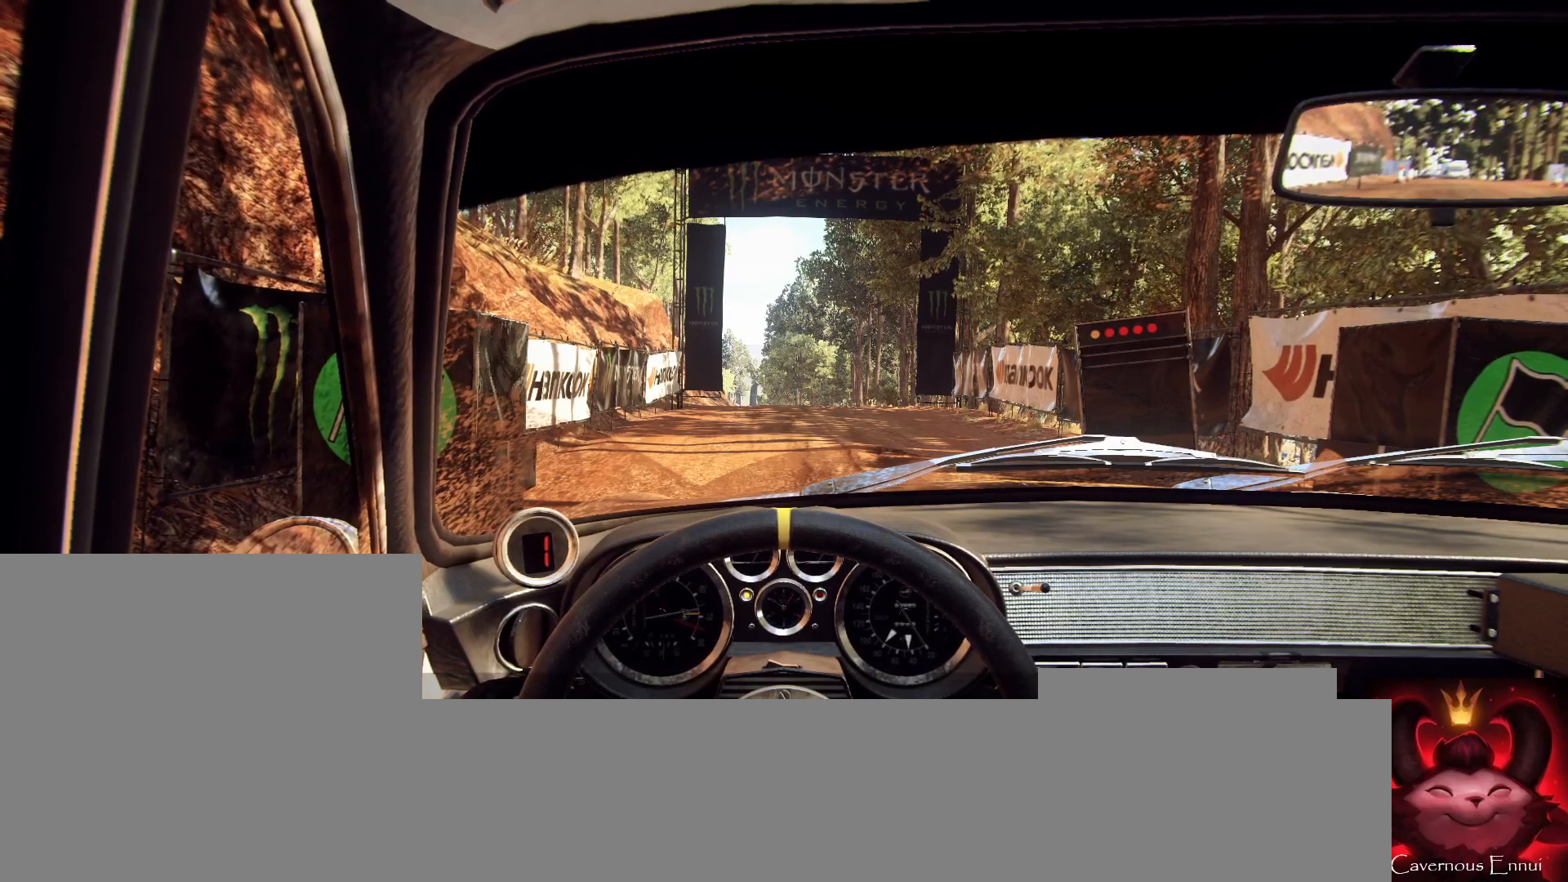
{"buttons": ["R2"], "left_stick": "center", "right_stick": "up", "events": []}
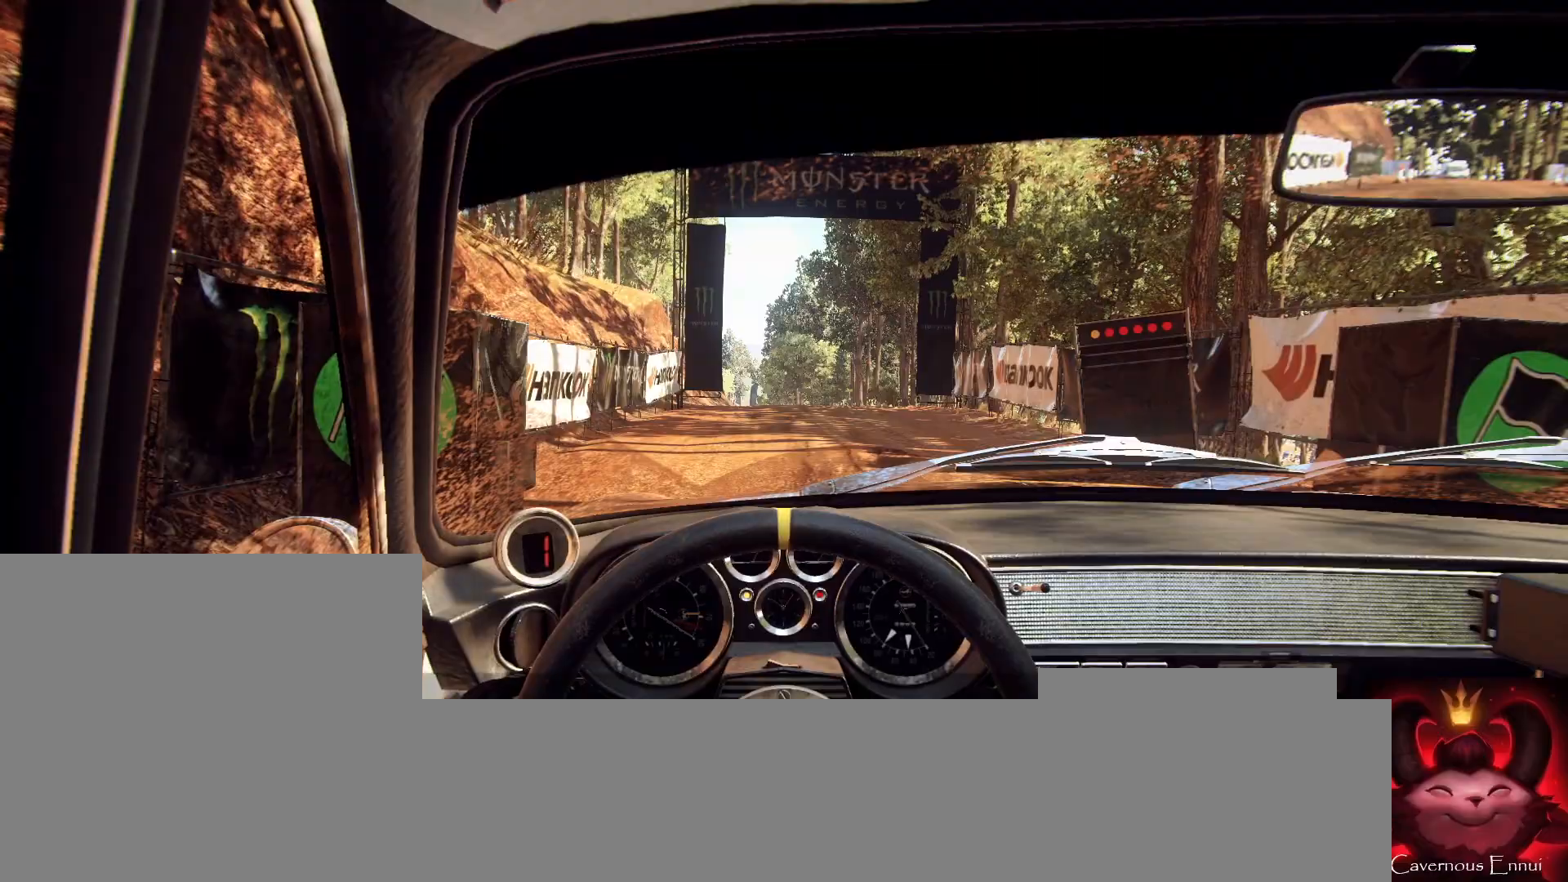
{"buttons": ["R2"], "left_stick": "center", "right_stick": "up", "events": []}
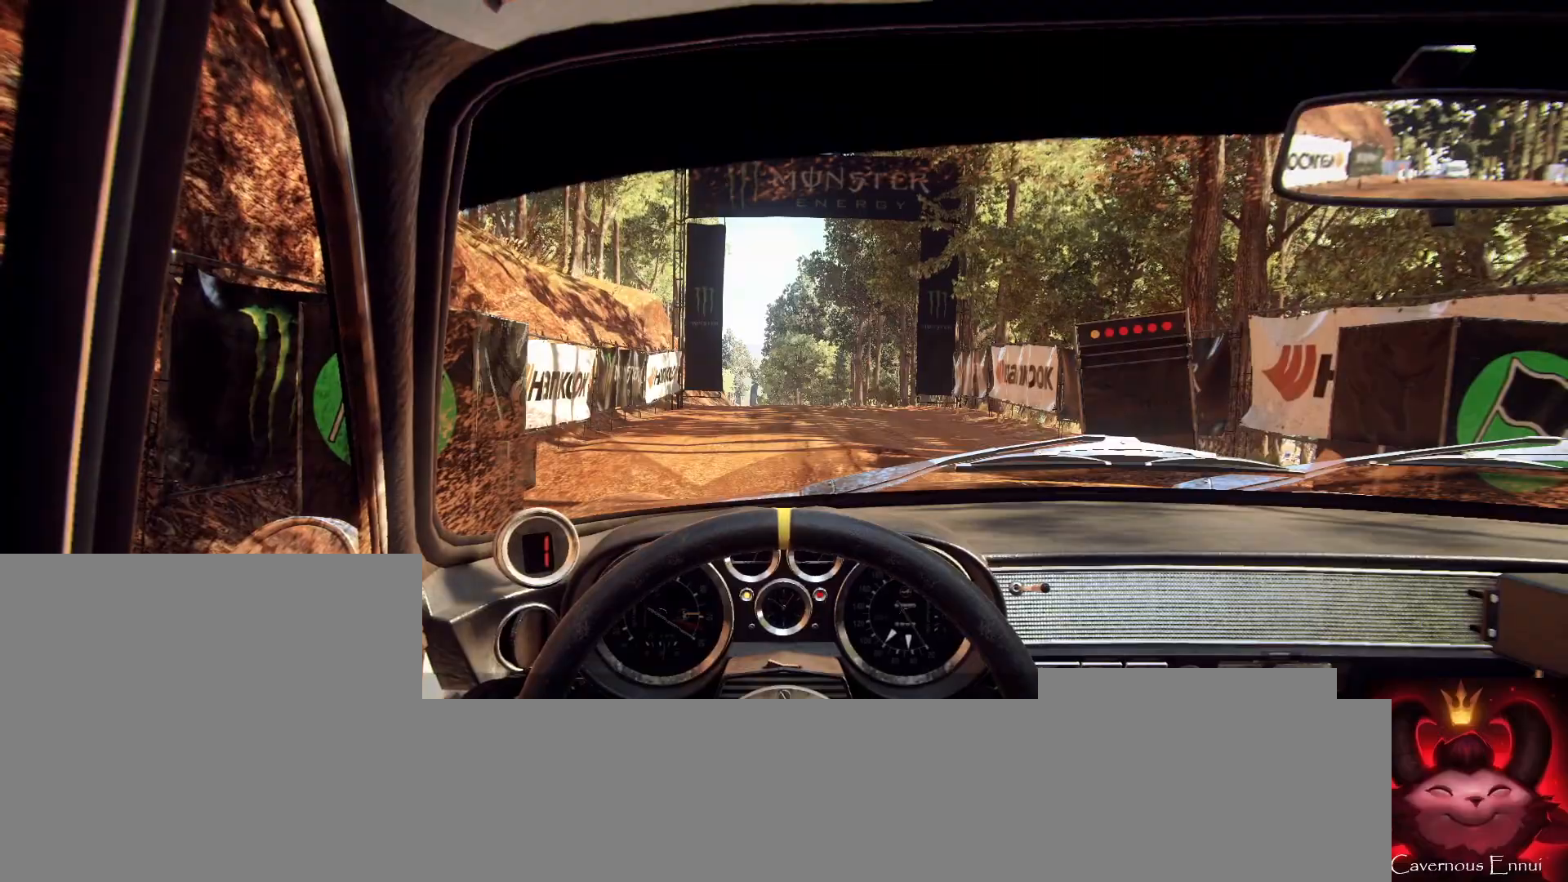
{"buttons": [], "left_stick": "center", "right_stick": "up", "events": [[200, "R2", "up"]]}
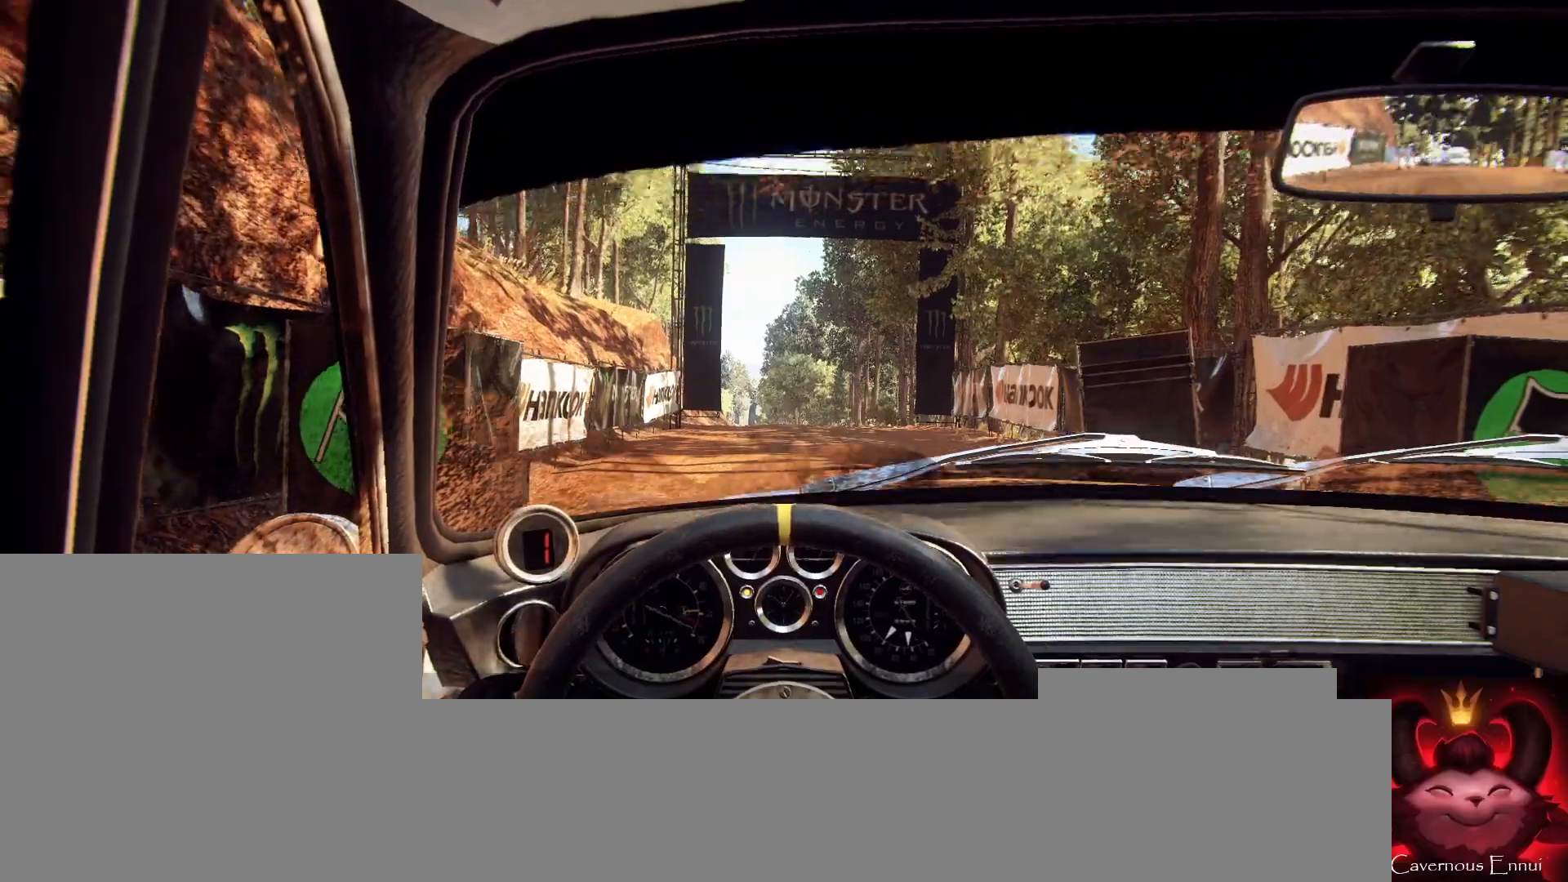
{"buttons": [], "left_stick": "center", "right_stick": "up", "events": []}
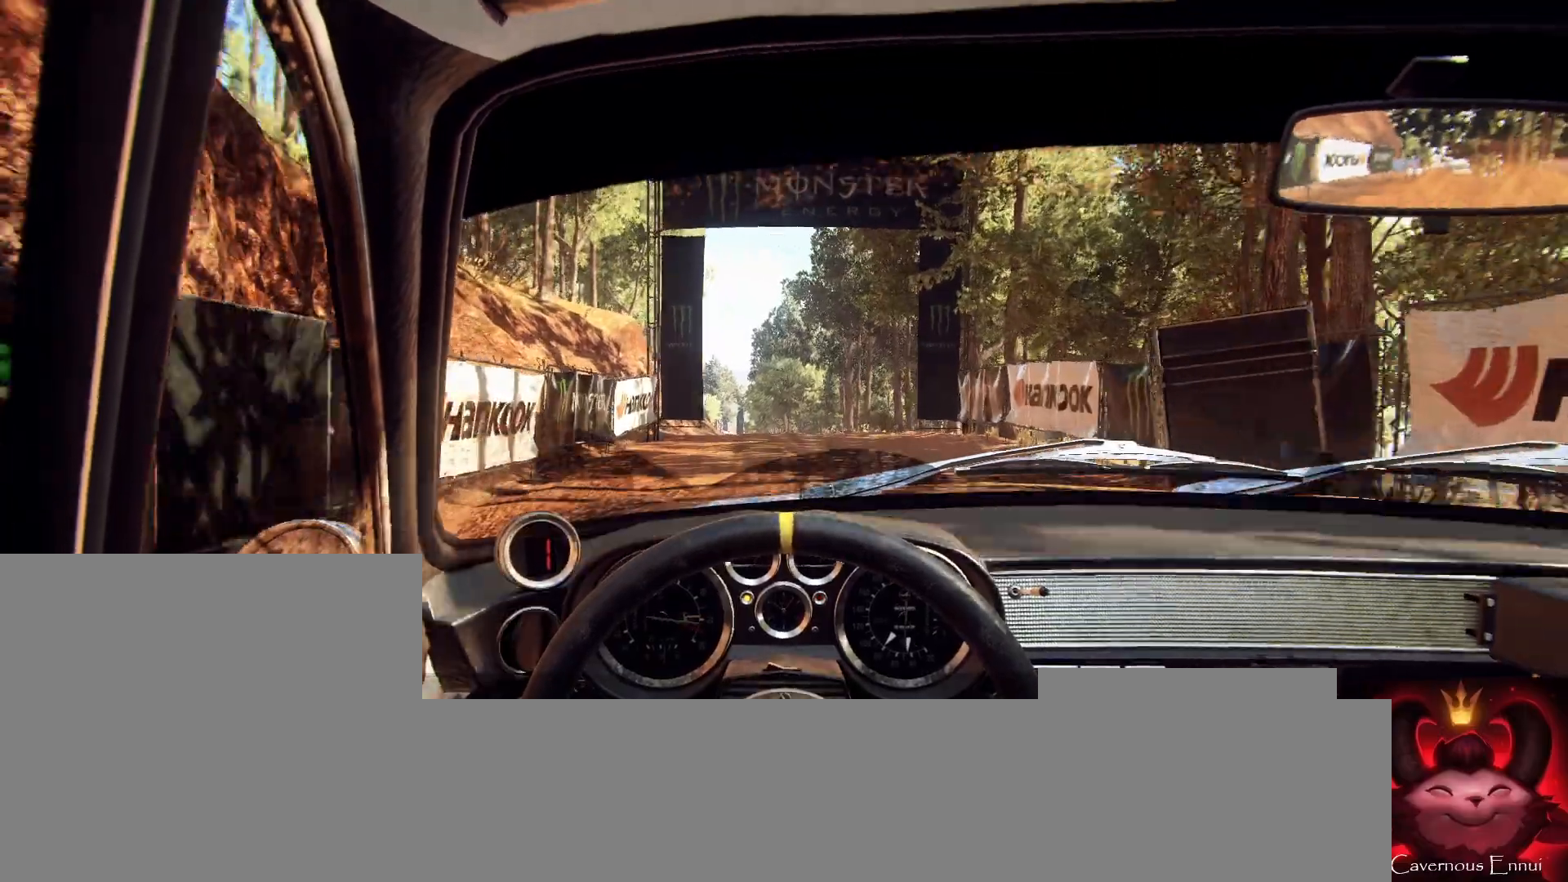
{"buttons": [], "left_stick": "center", "right_stick": "up", "events": []}
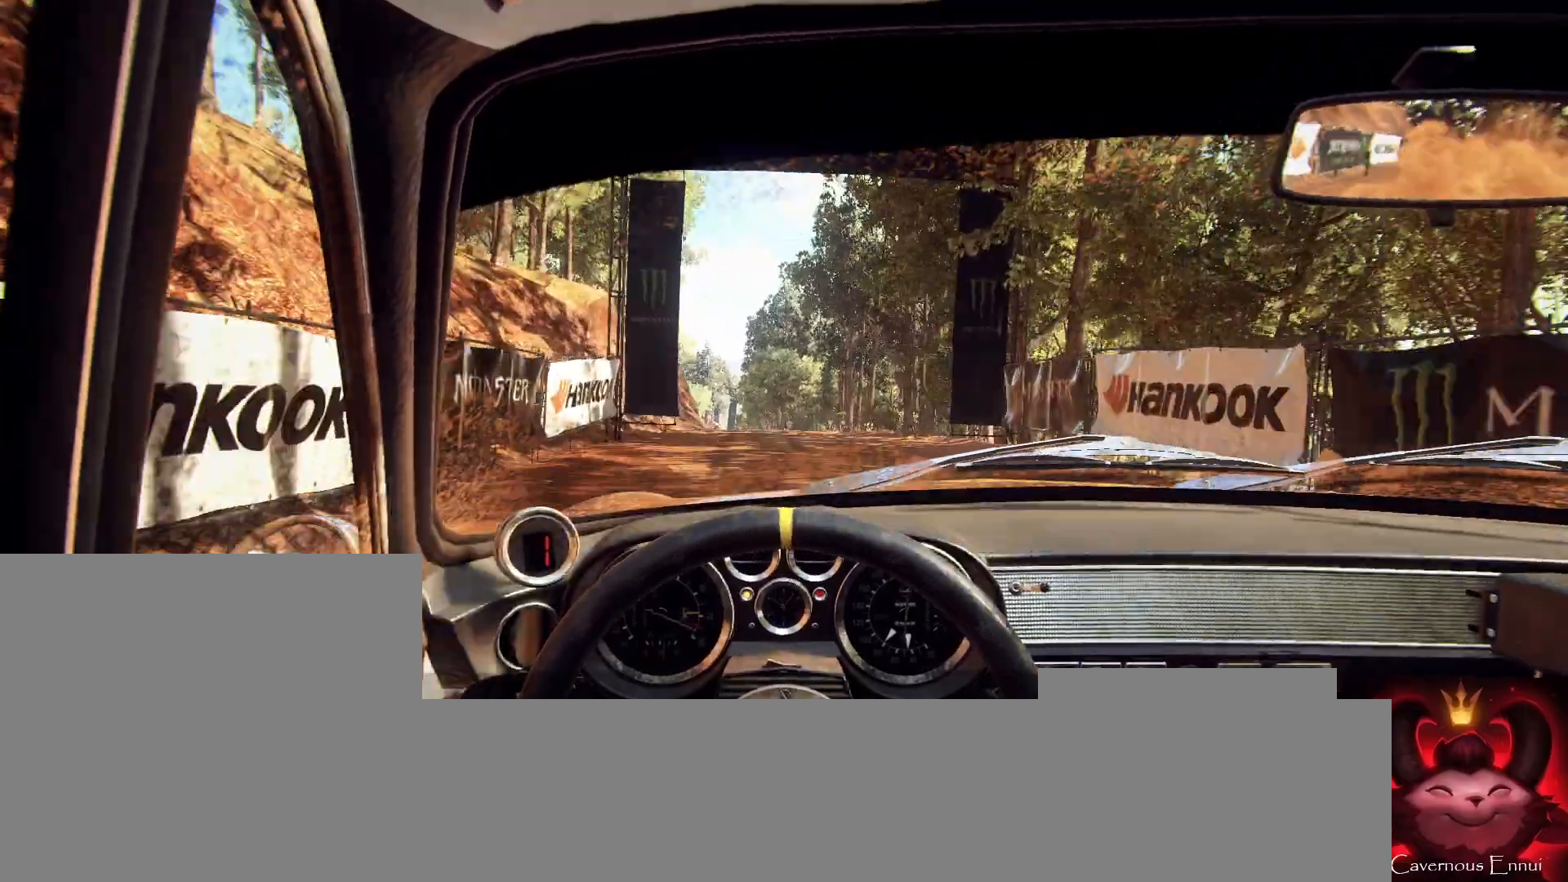
{"buttons": [], "left_stick": "center", "right_stick": "up", "events": [[200, "R1", "down"], [233, "R1", "up"]]}
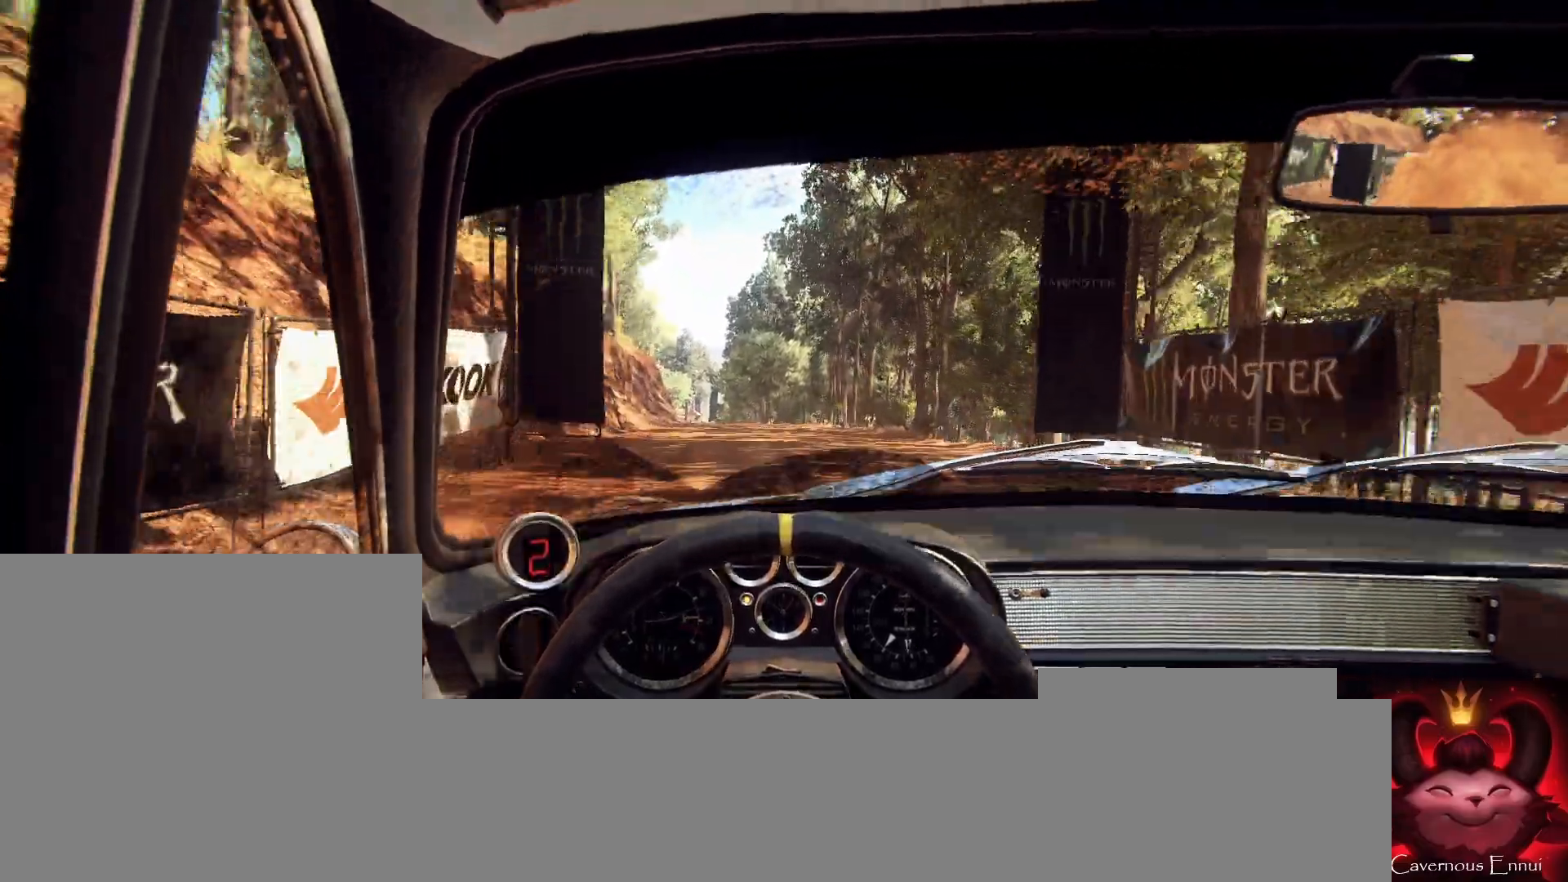
{"buttons": [], "left_stick": "center", "right_stick": "up", "events": [[167, "left_stick", "left"], [300, "left_stick", "center"]]}
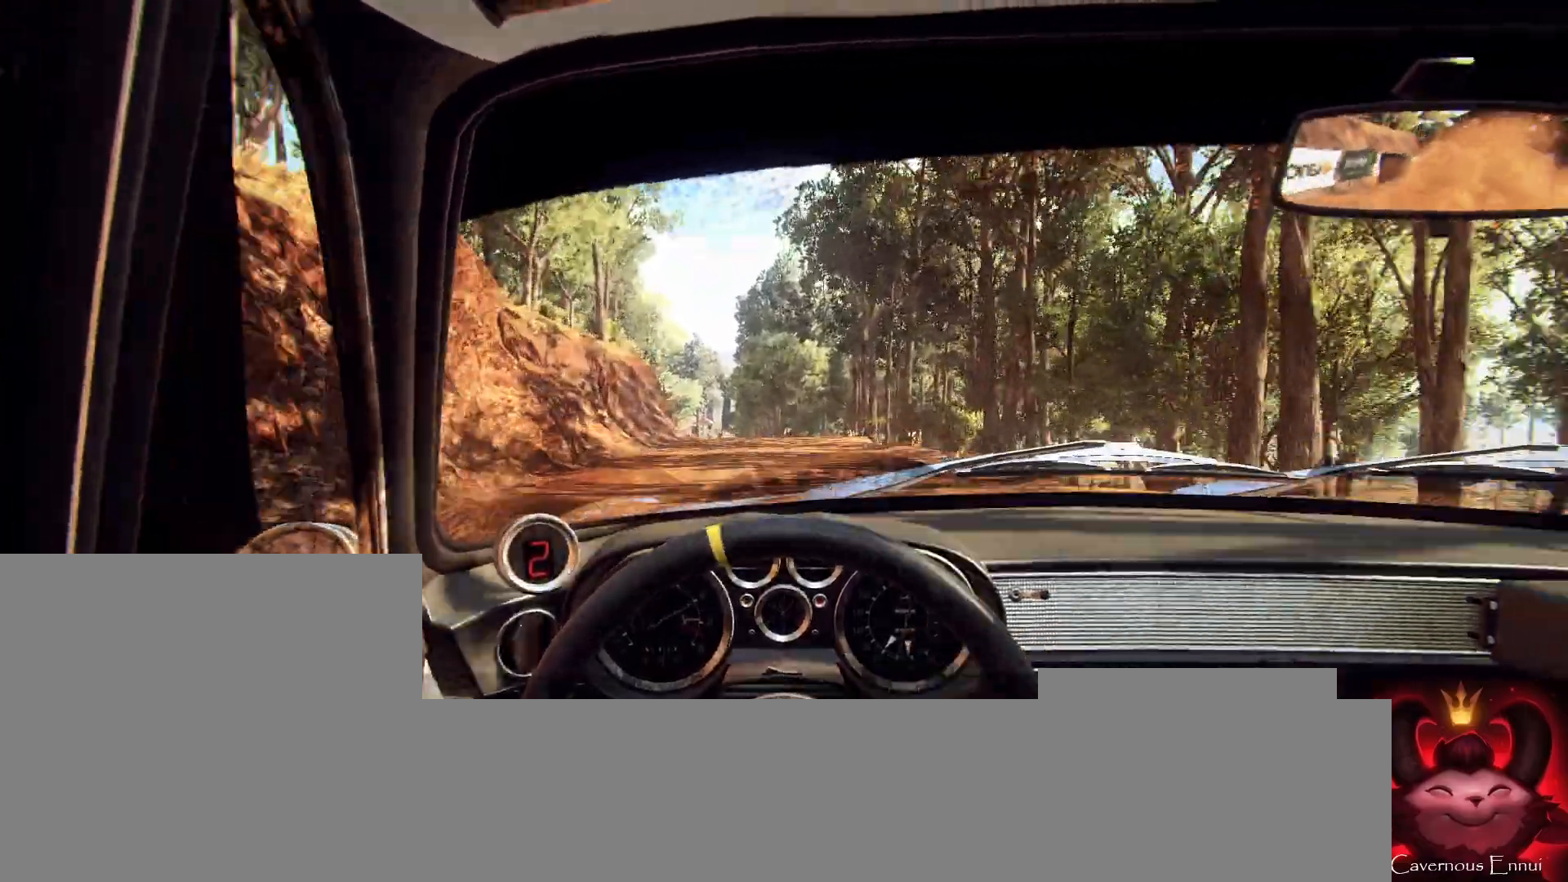
{"buttons": [], "left_stick": "center", "right_stick": "up", "events": []}
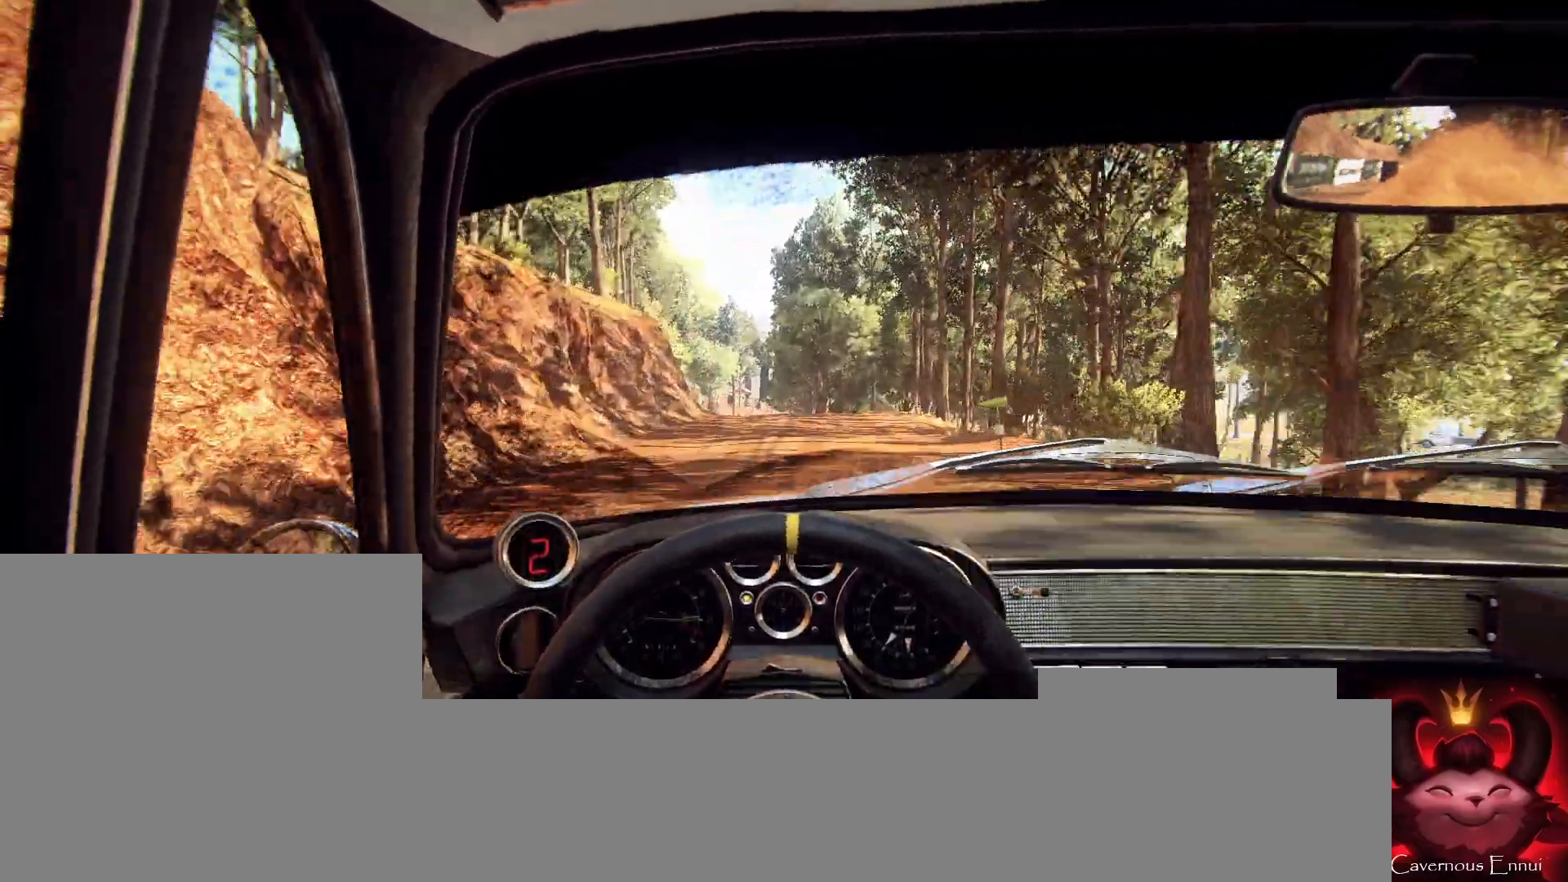
{"buttons": [], "left_stick": "down-left", "right_stick": "up", "events": [[400, "left_stick", "down-left"]]}
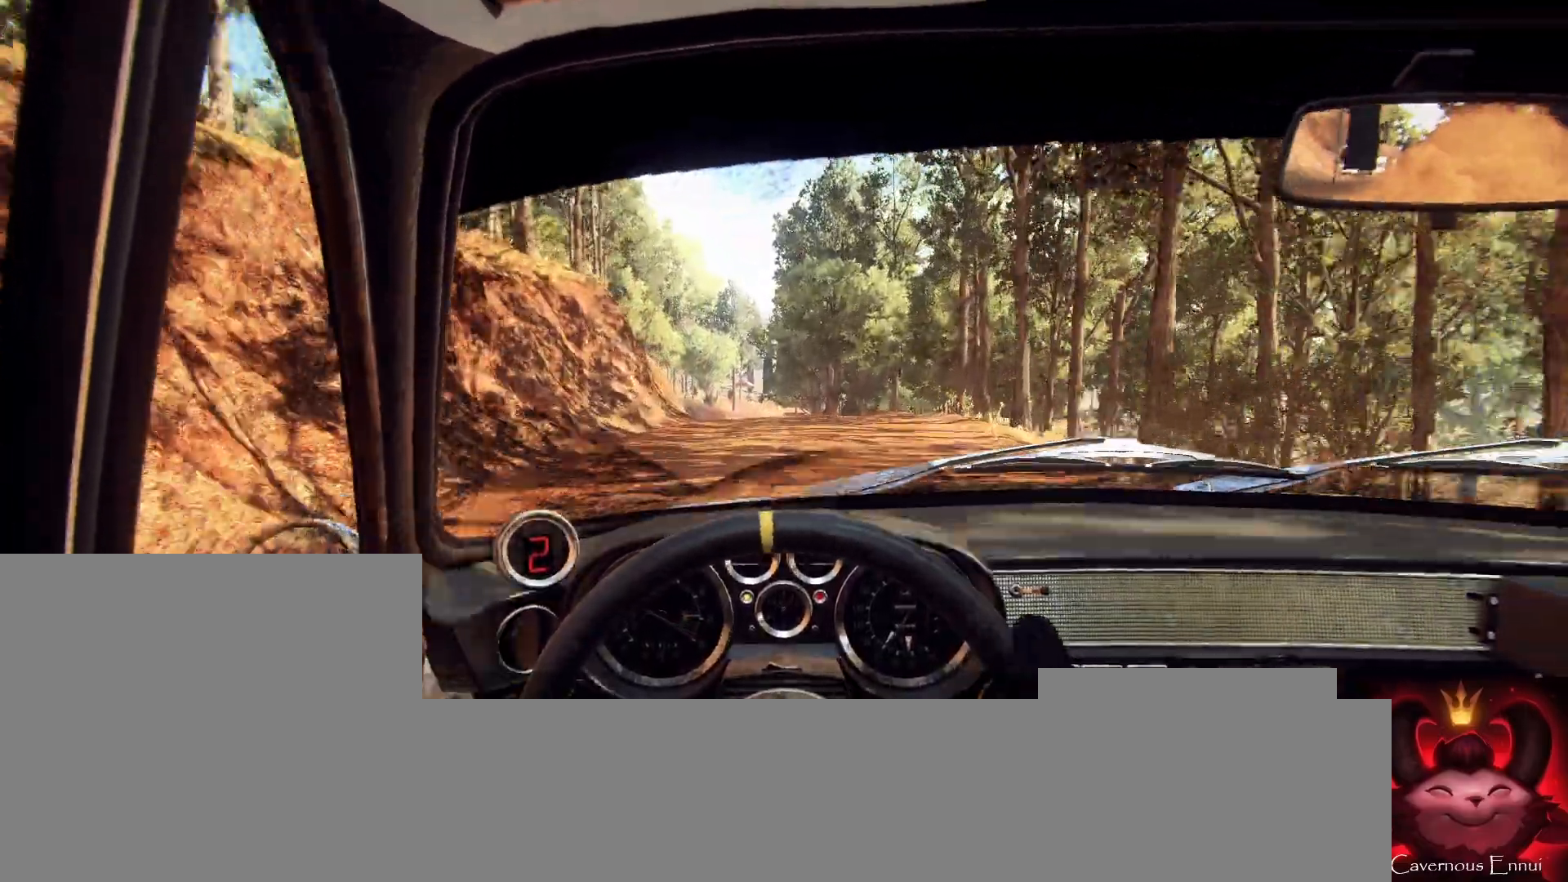
{"buttons": [], "left_stick": "center", "right_stick": "up", "events": [[67, "left_stick", "center"], [133, "R1", "down"], [233, "R1", "up"]]}
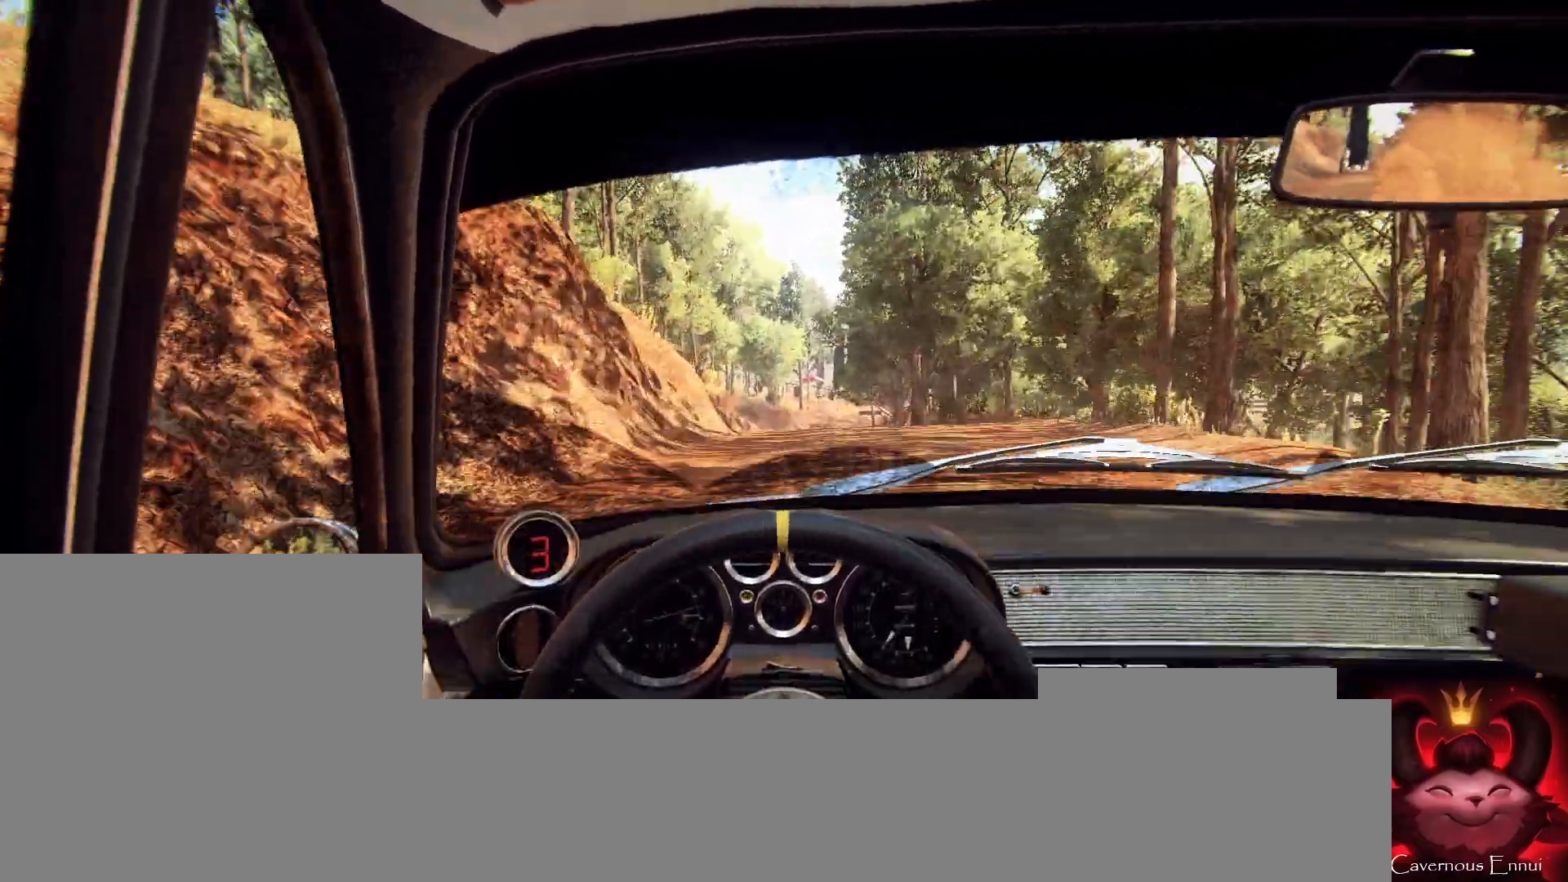
{"buttons": [], "left_stick": "center", "right_stick": "up", "events": [[133, "left_stick", "left"], [233, "left_stick", "center"]]}
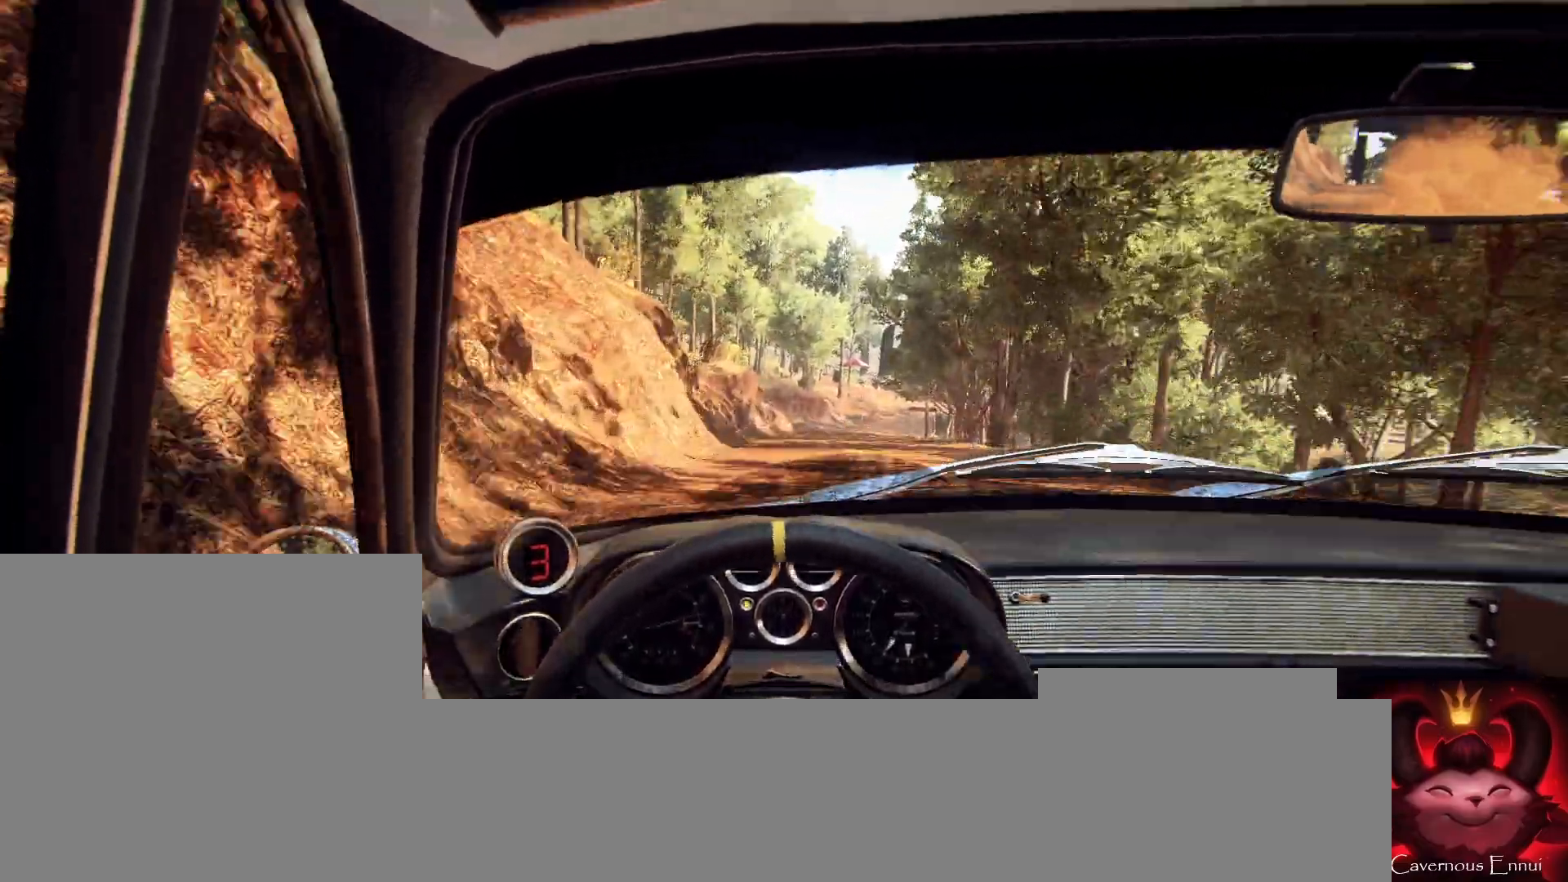
{"buttons": [], "left_stick": "center", "right_stick": "up", "events": [[200, "left_stick", "right"], [433, "left_stick", "center"]]}
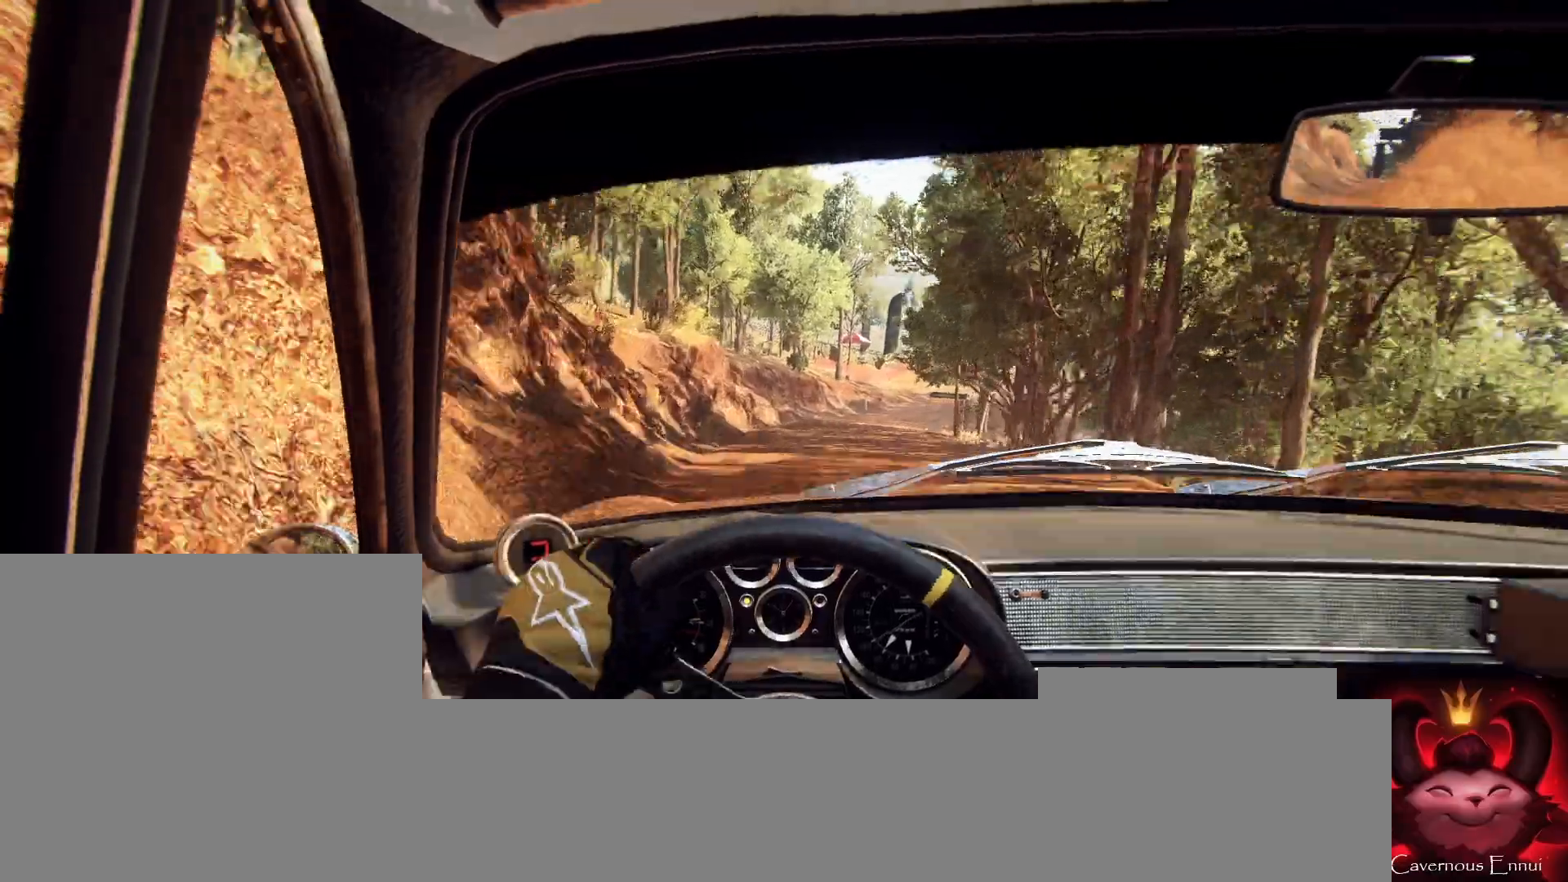
{"buttons": [], "left_stick": "down-left", "right_stick": "center", "events": [[100, "left_stick", "right"], [100, "right_stick", "center"], [233, "left_stick", "center"], [300, "right_stick", "up"], [400, "right_stick", "center"], [500, "left_stick", "down-left"]]}
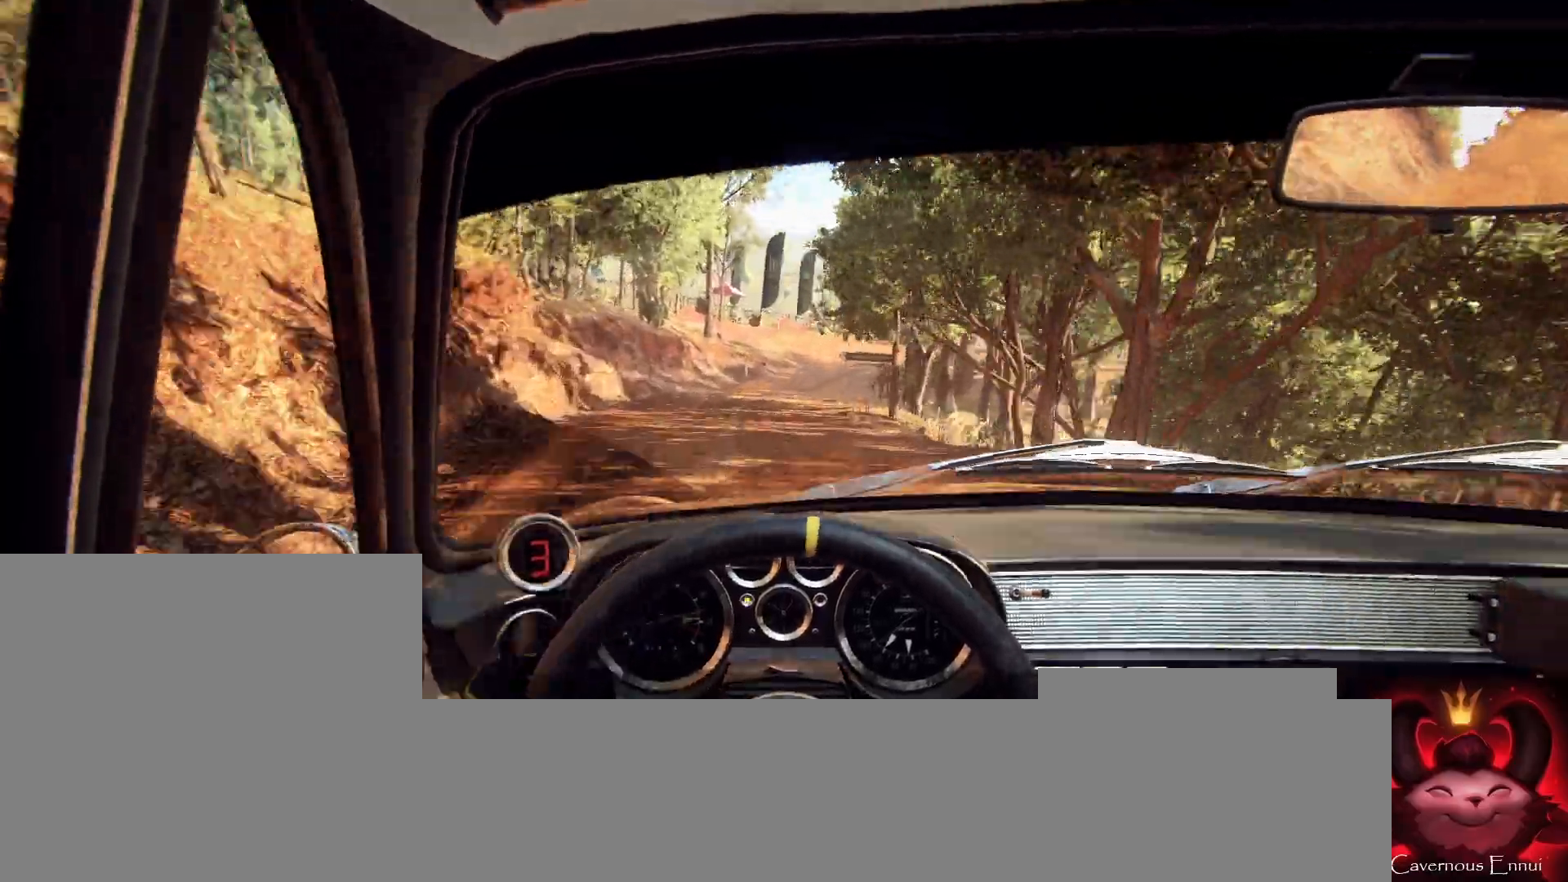
{"buttons": [], "left_stick": "center", "right_stick": "center", "events": [[100, "left_stick", "center"], [333, "left_stick", "down-left"], [333, "right_stick", "up"], [433, "left_stick", "center"], [433, "right_stick", "center"]]}
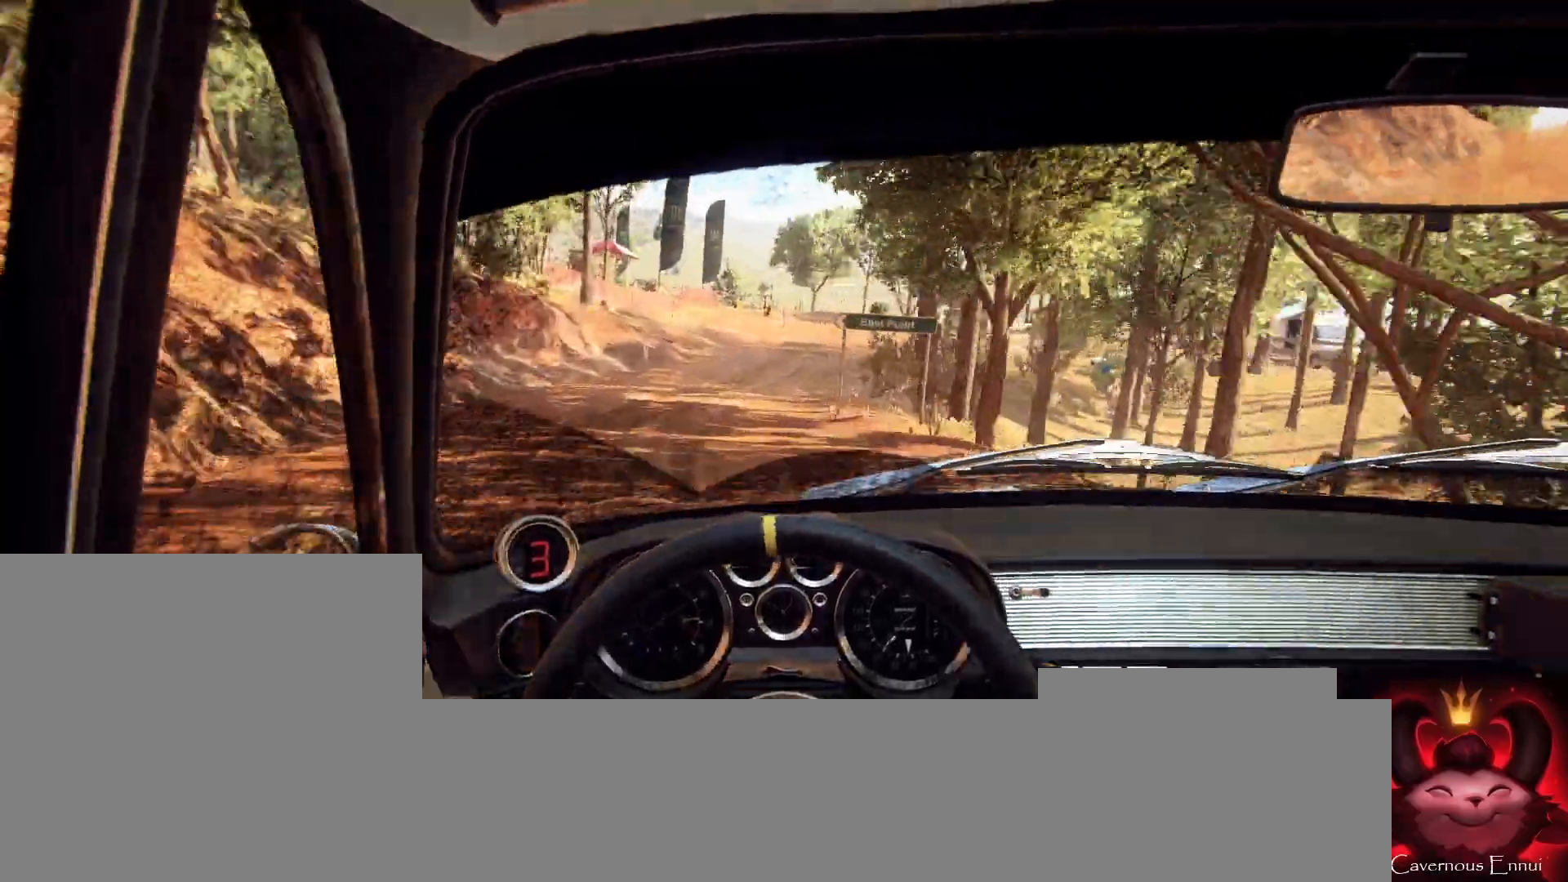
{"buttons": [], "left_stick": "center", "right_stick": "center", "events": [[100, "left_stick", "right"], [233, "left_stick", "center"], [333, "left_stick", "right"], [333, "right_stick", "up"], [433, "right_stick", "center"], [467, "left_stick", "center"]]}
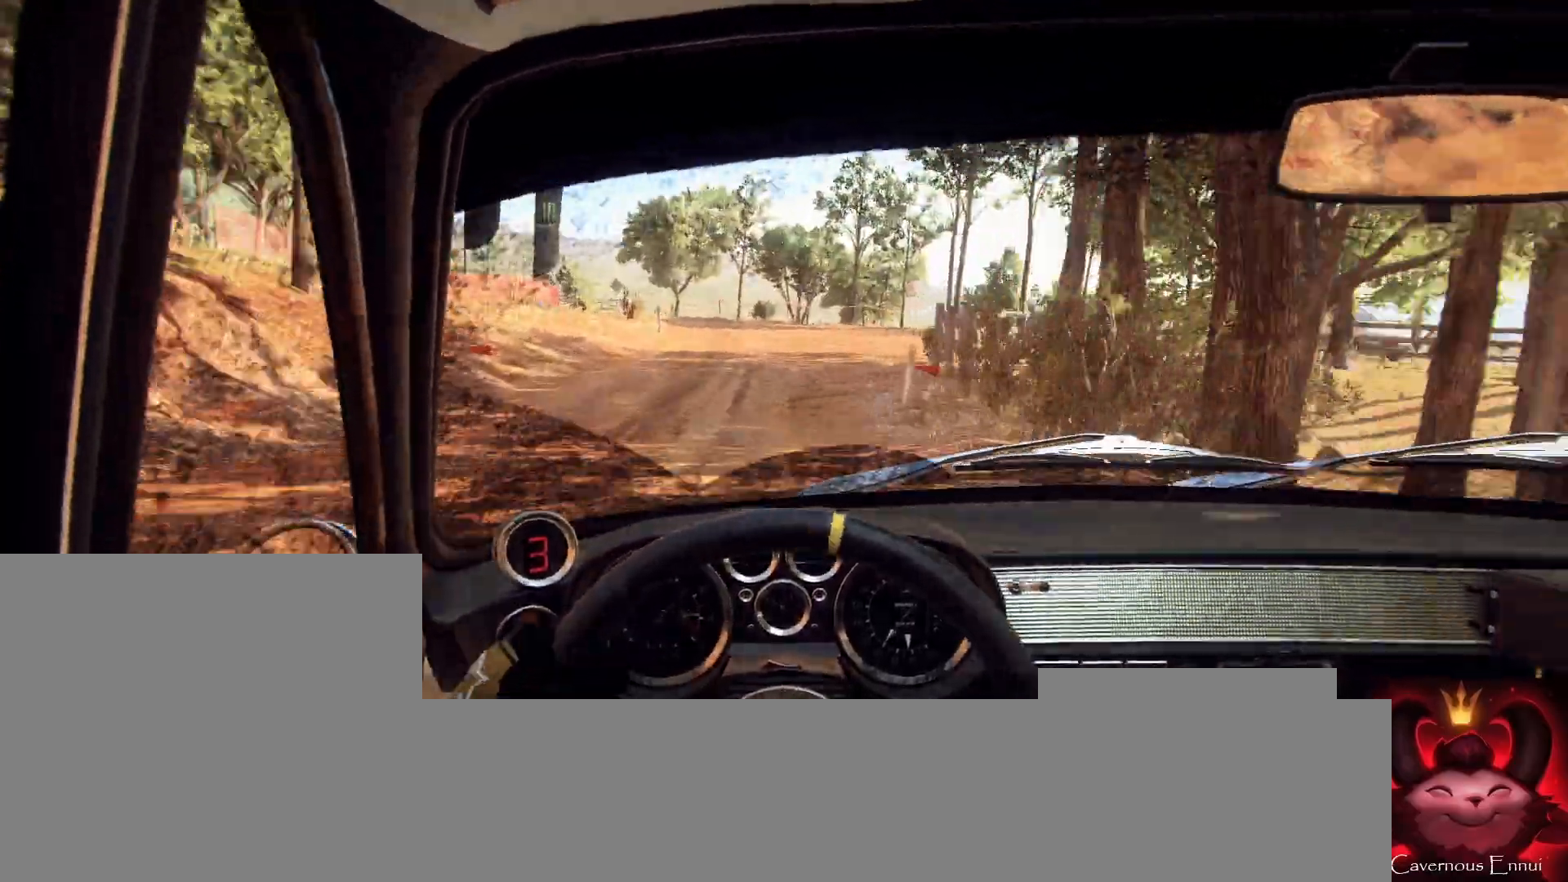
{"buttons": [], "left_stick": "center", "right_stick": "center", "events": [[100, "left_stick", "down-left"], [100, "right_stick", "up-right"], [300, "right_stick", "center"], [433, "left_stick", "center"]]}
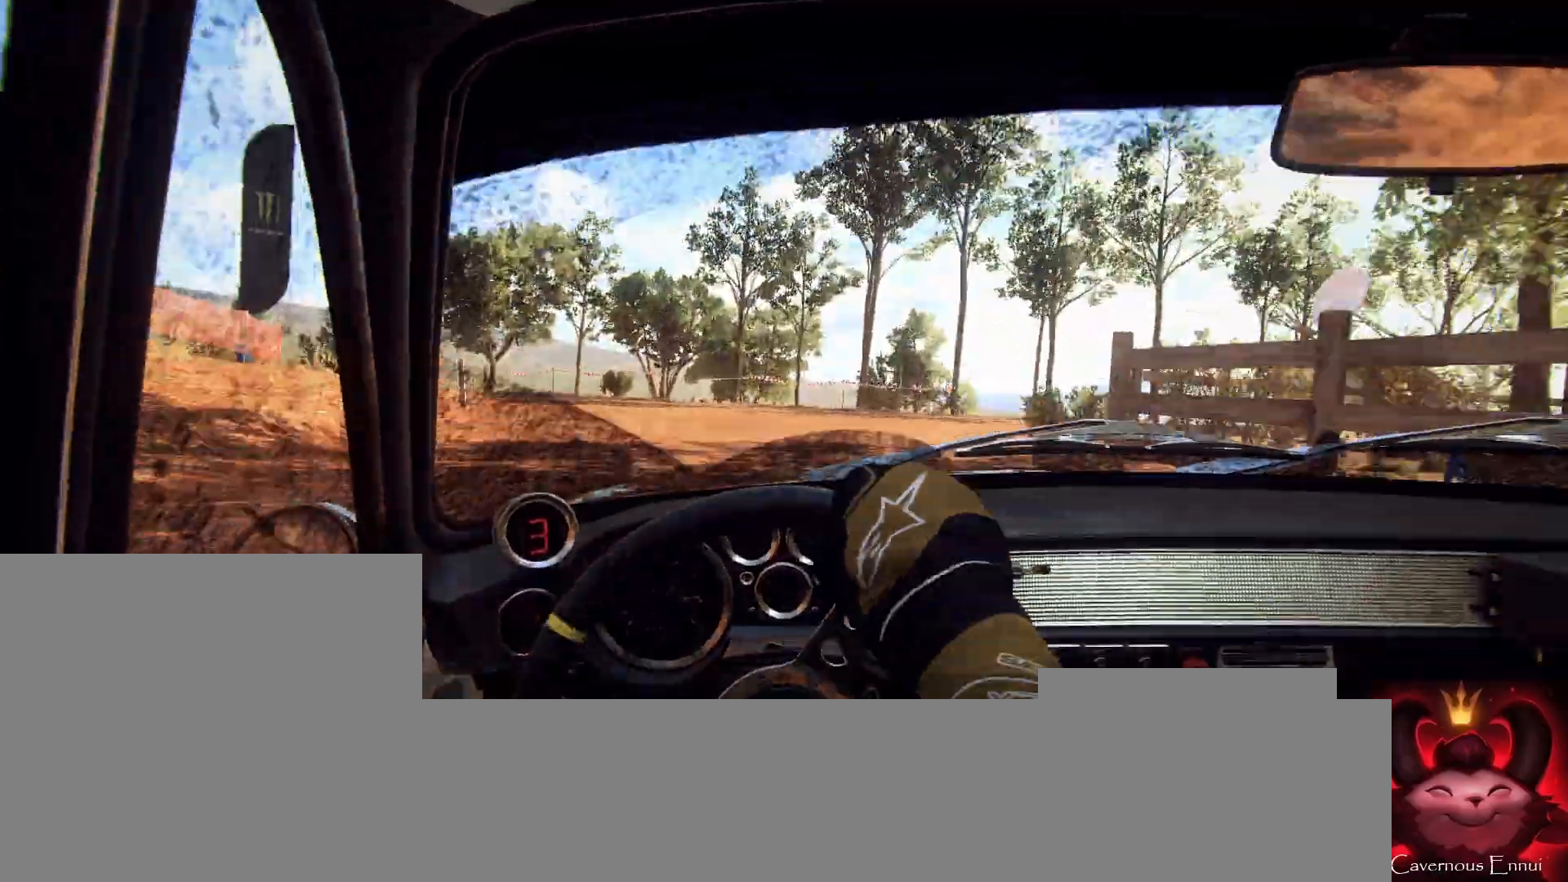
{"buttons": ["L2"], "left_stick": "left", "right_stick": "center", "events": [[67, "L2", "down"], [67, "left_stick", "left"], [100, "L1", "down"], [167, "L2", "up"], [200, "L1", "up"], [300, "L2", "down"]]}
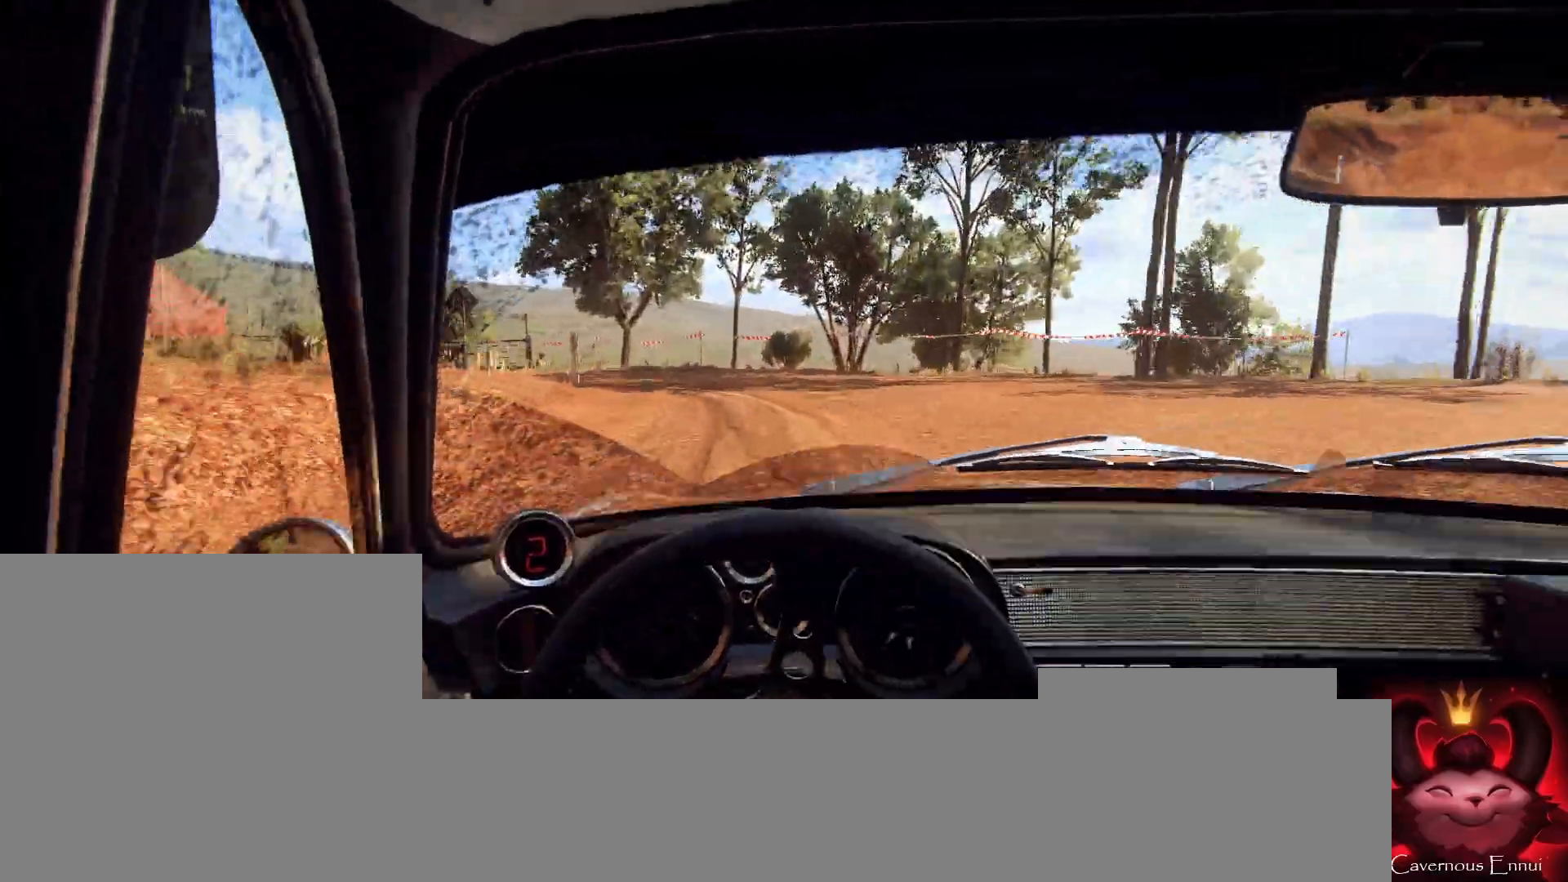
{"buttons": [], "left_stick": "center", "right_stick": "center", "events": [[33, "L2", "up"], [67, "left_stick", "center"], [200, "L2", "down"], [300, "L2", "up"], [400, "left_stick", "left"], [500, "left_stick", "center"]]}
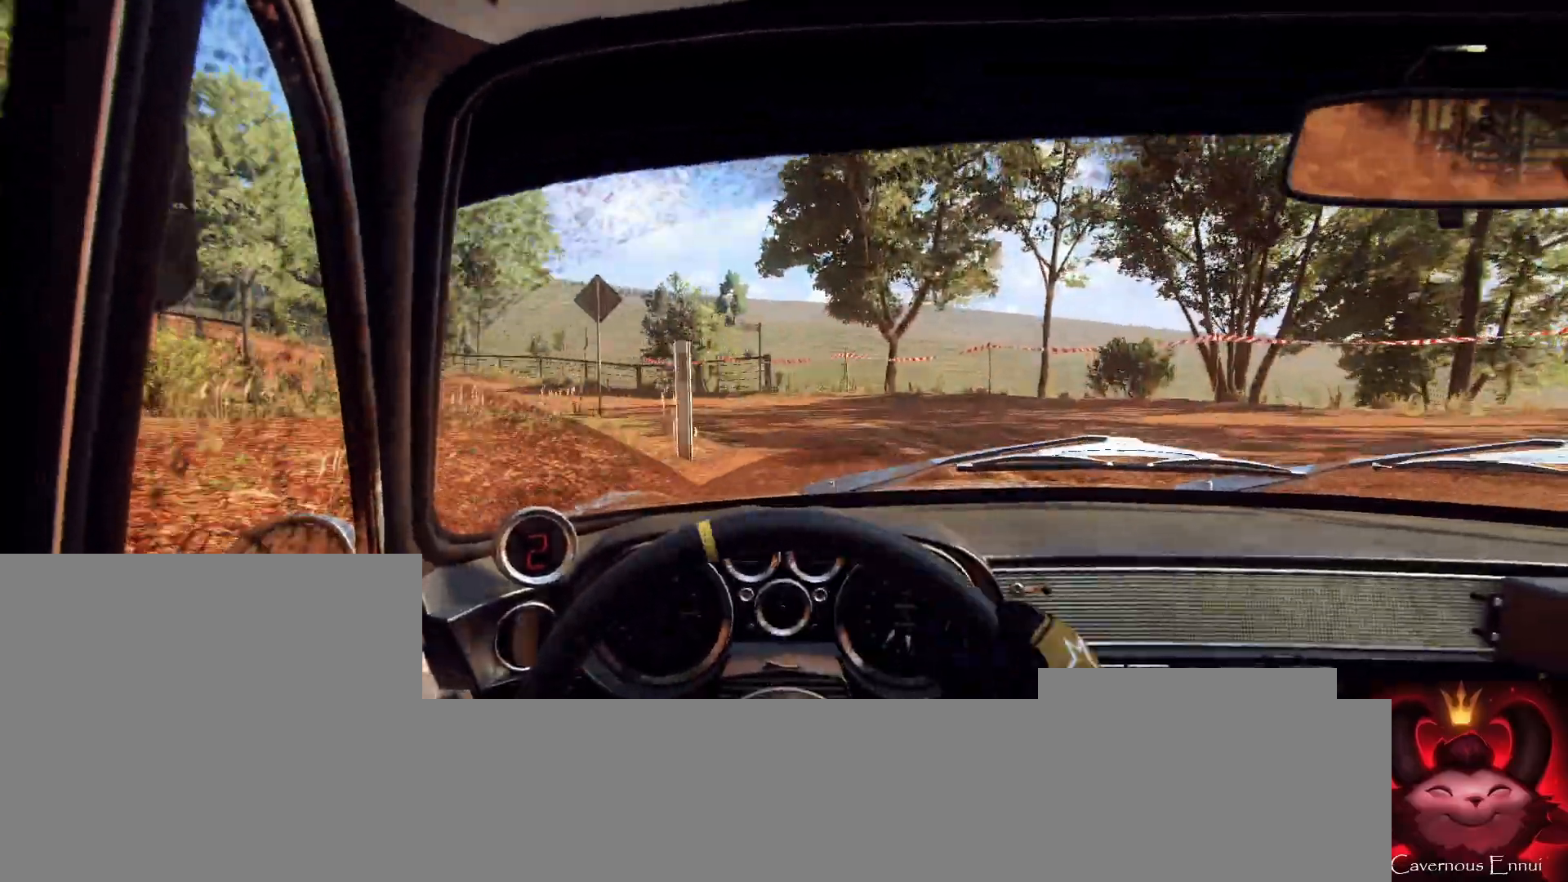
{"buttons": [], "left_stick": "right", "right_stick": "center", "events": [[33, "right_stick", "up"], [133, "left_stick", "left"], [133, "right_stick", "center"], [333, "left_stick", "center"], [467, "left_stick", "right"]]}
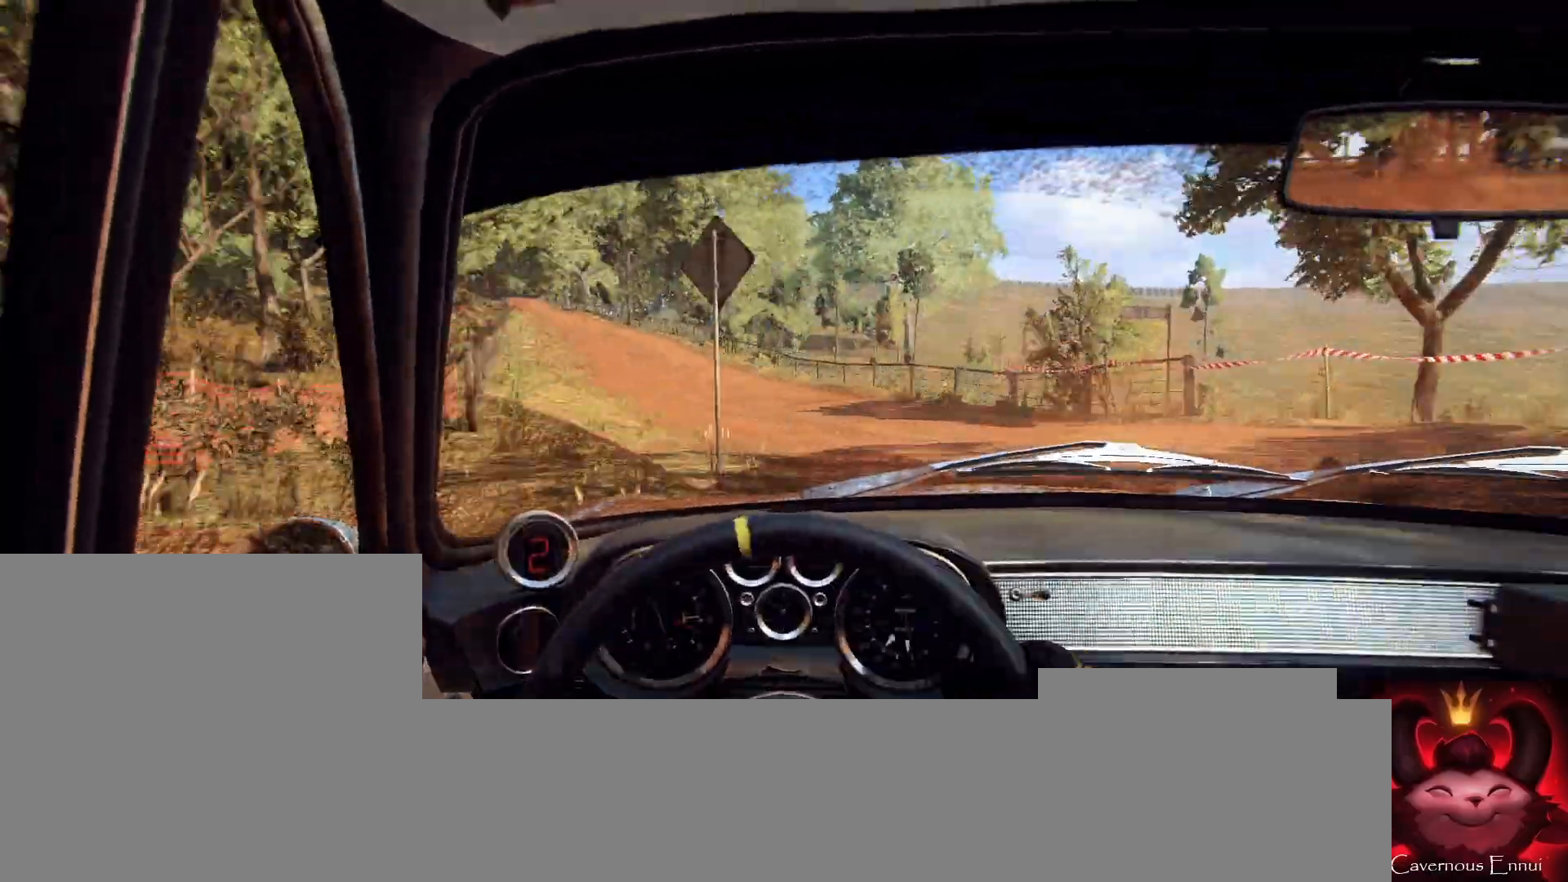
{"buttons": [], "left_stick": "right", "right_stick": "up", "events": [[100, "right_stick", "up"]]}